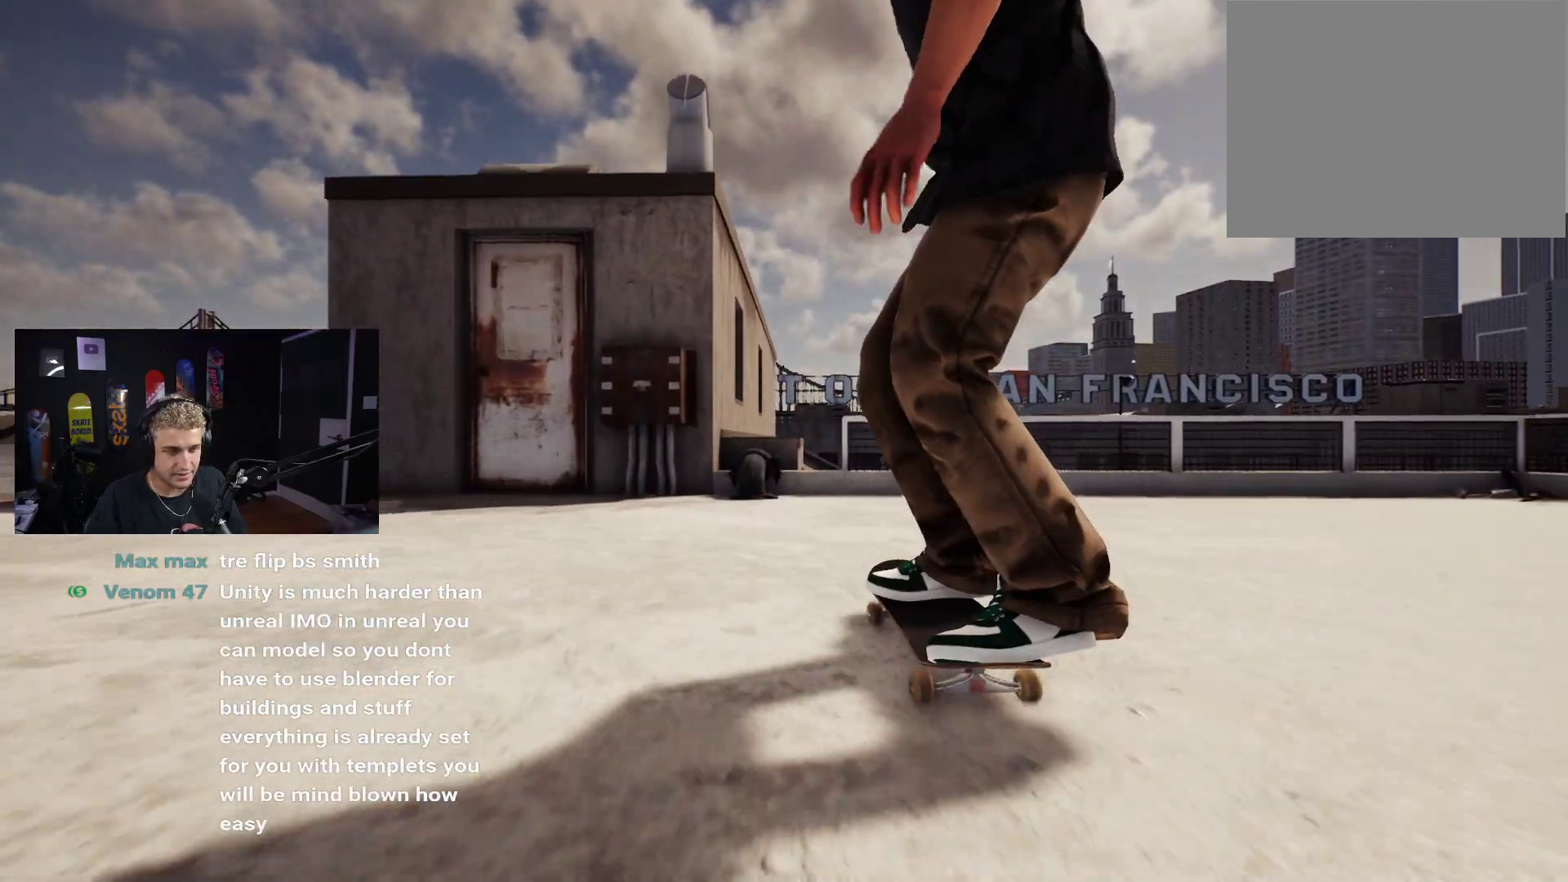
Gameplay with a controller (Xbox layout); each line is a JSON object with the inputs held at the frame after it. "events" lists button and stick changes between this image and that frame as [ms after this image, input, new state], when the widget could be followed in between.
{"buttons": [], "left_stick": "down", "right_stick": "center", "events": []}
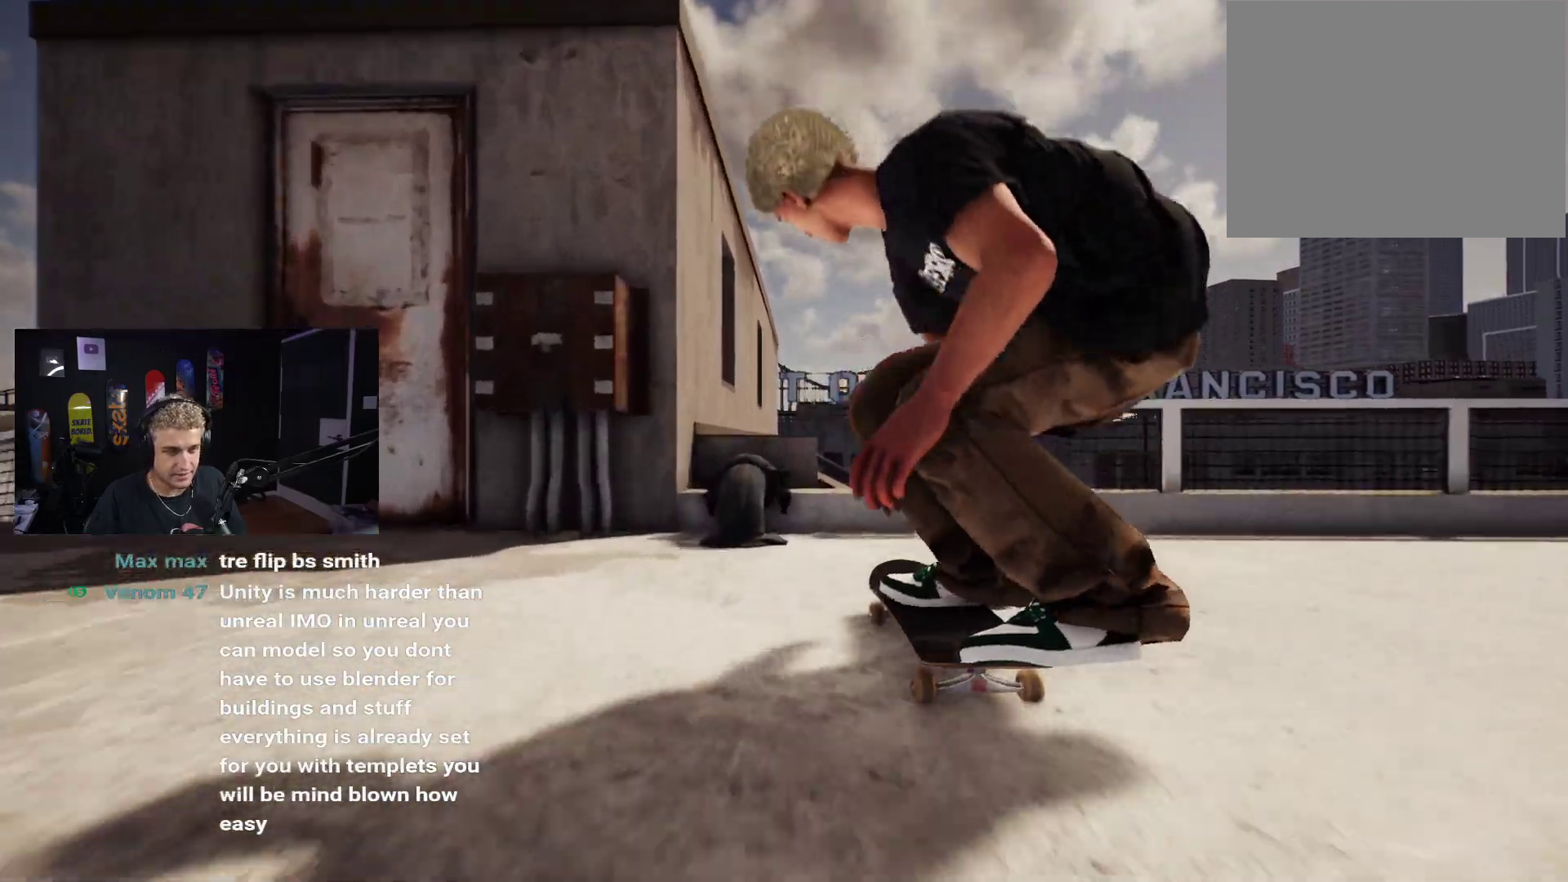
{"buttons": [], "left_stick": "down", "right_stick": "center", "events": [[17, "right_stick", "up"], [50, "left_stick", "center"], [133, "right_stick", "center"], [283, "left_stick", "down"]]}
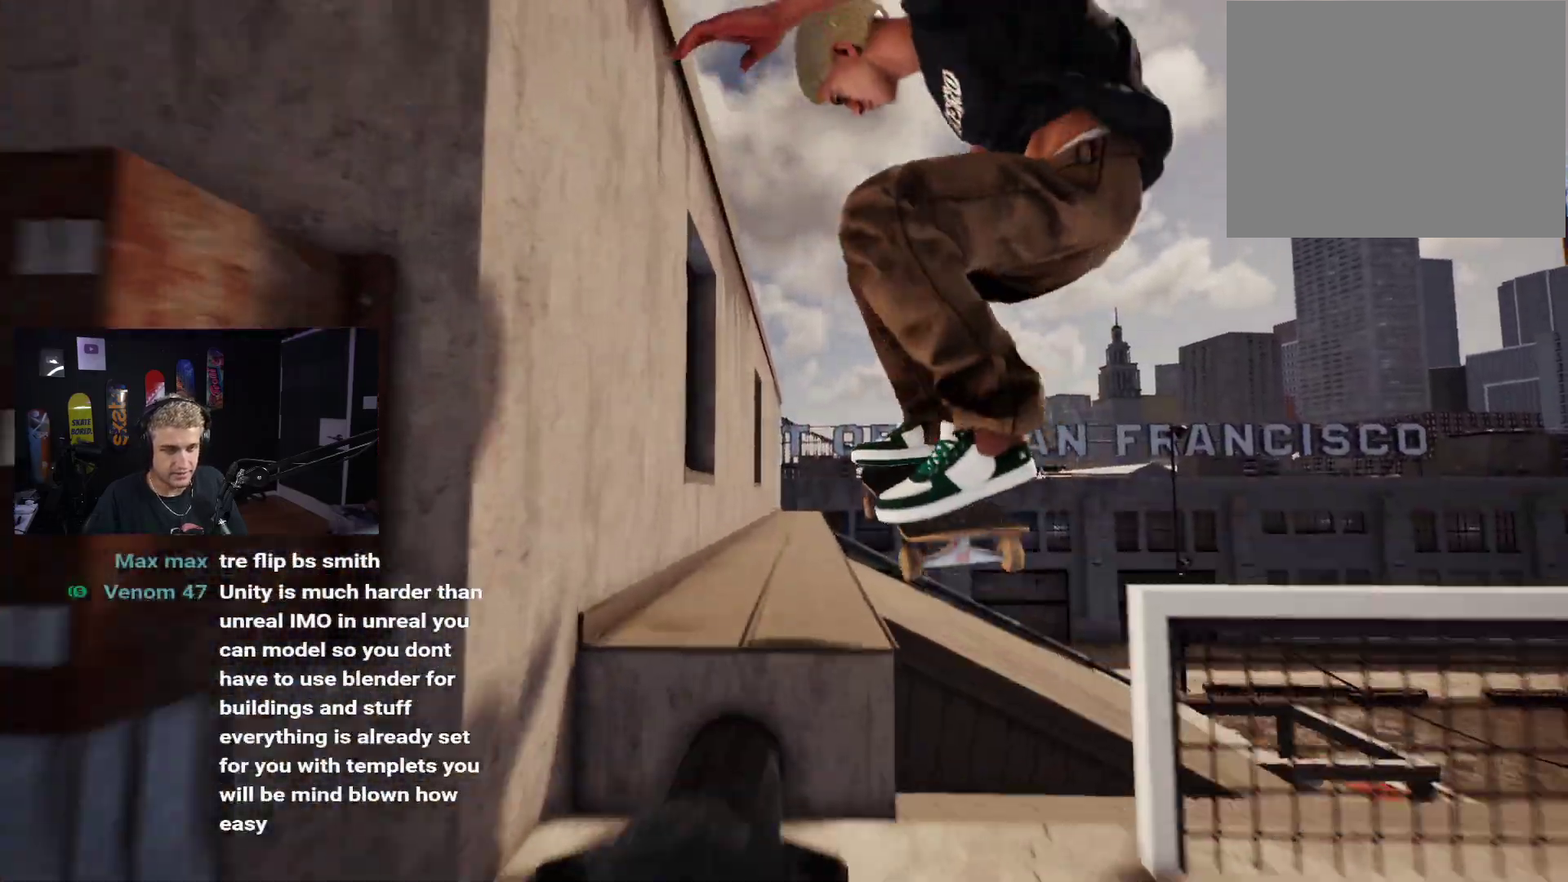
{"buttons": [], "left_stick": "down", "right_stick": "center", "events": []}
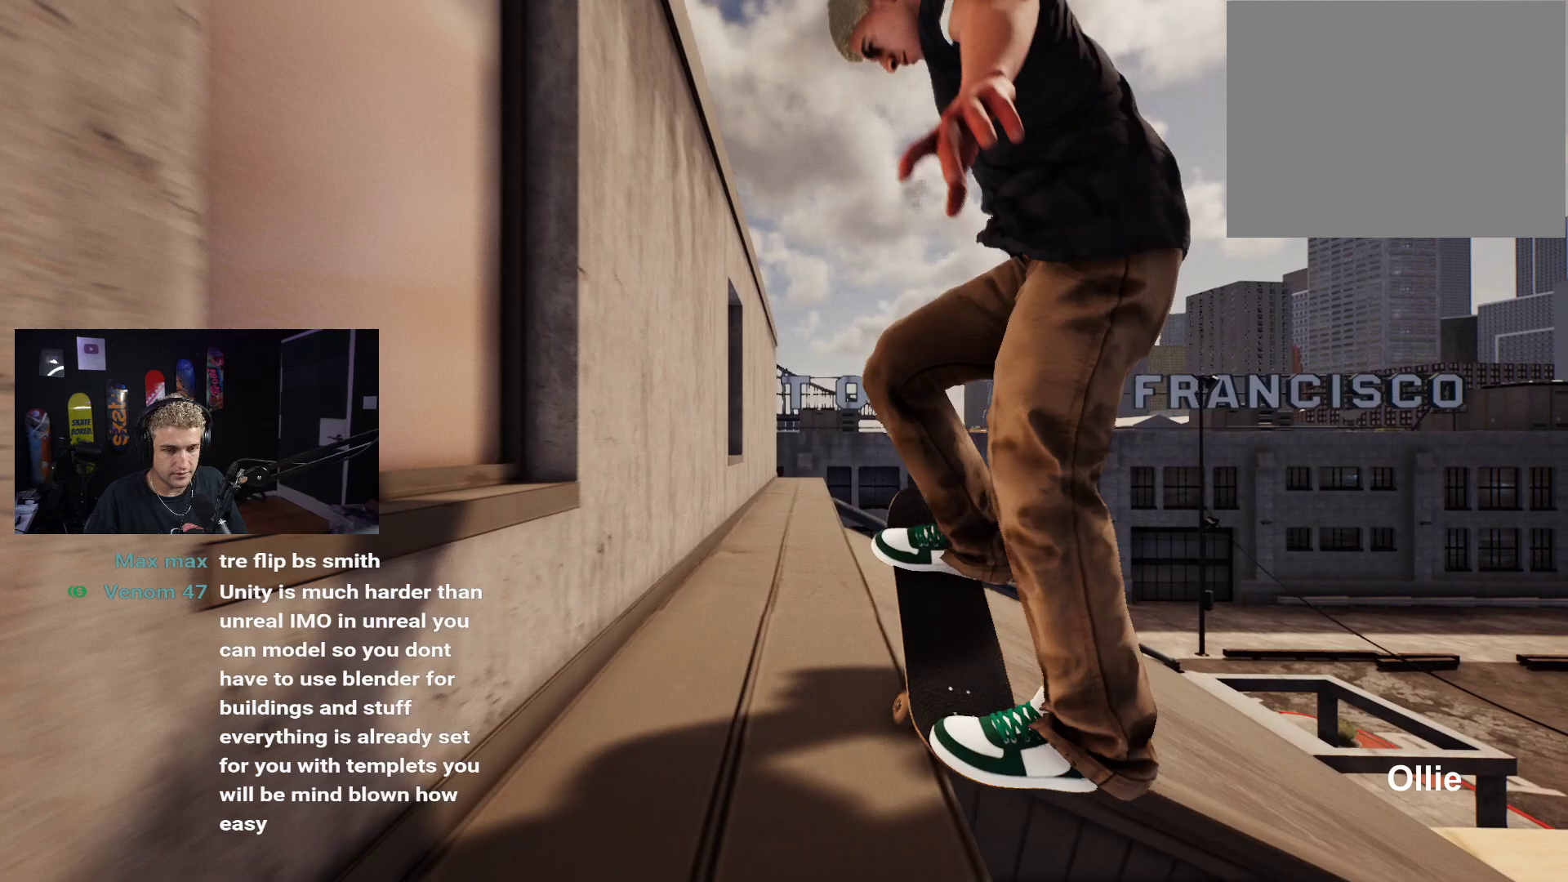
{"buttons": [], "left_stick": "down", "right_stick": "center", "events": []}
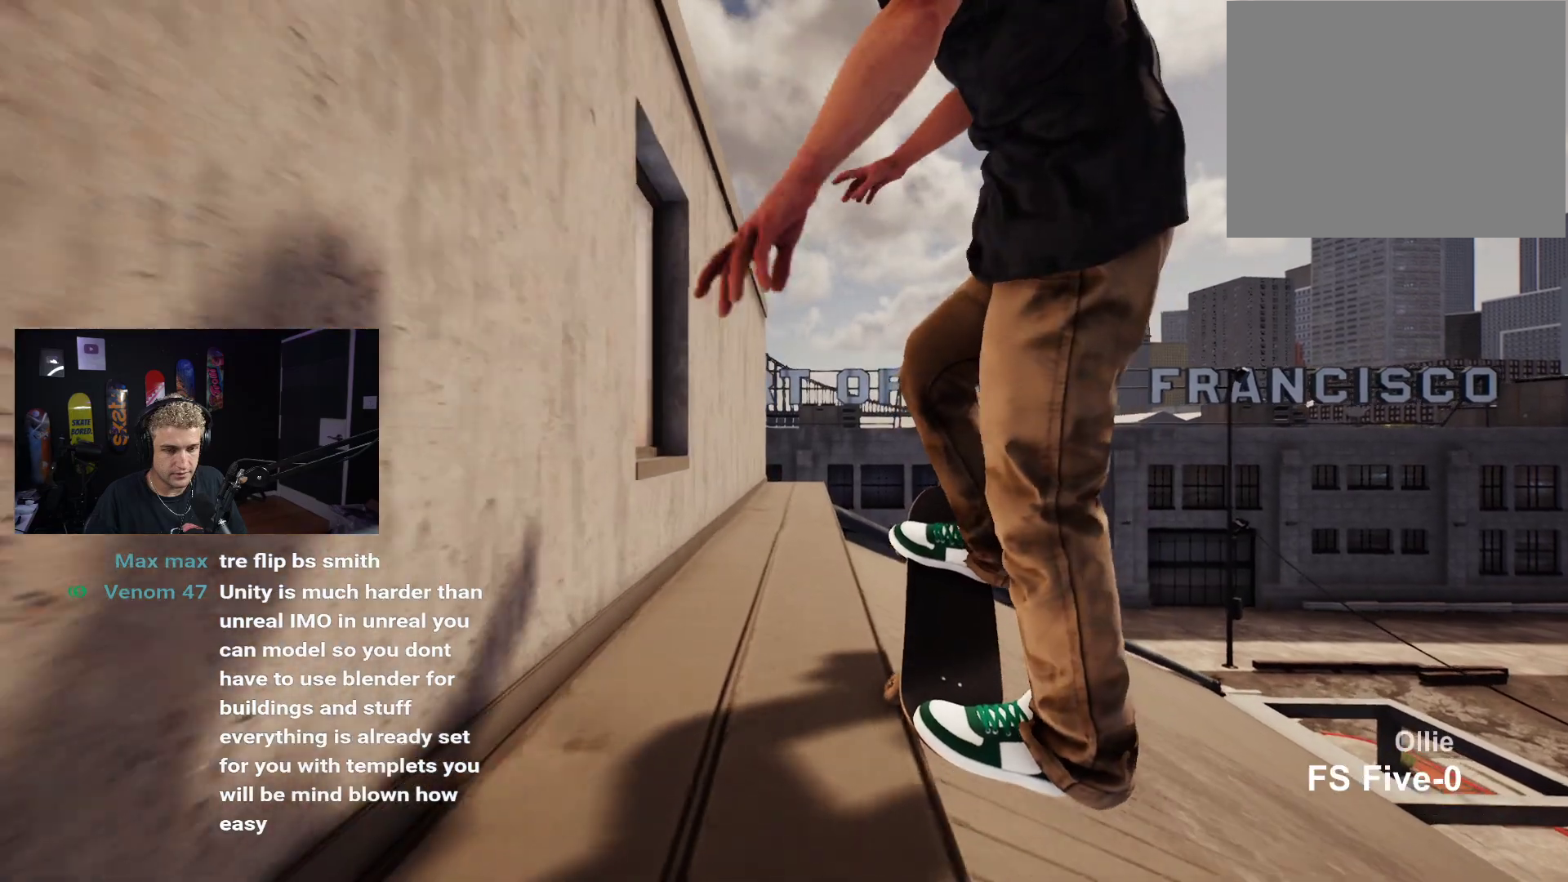
{"buttons": [], "left_stick": "down", "right_stick": "center", "events": []}
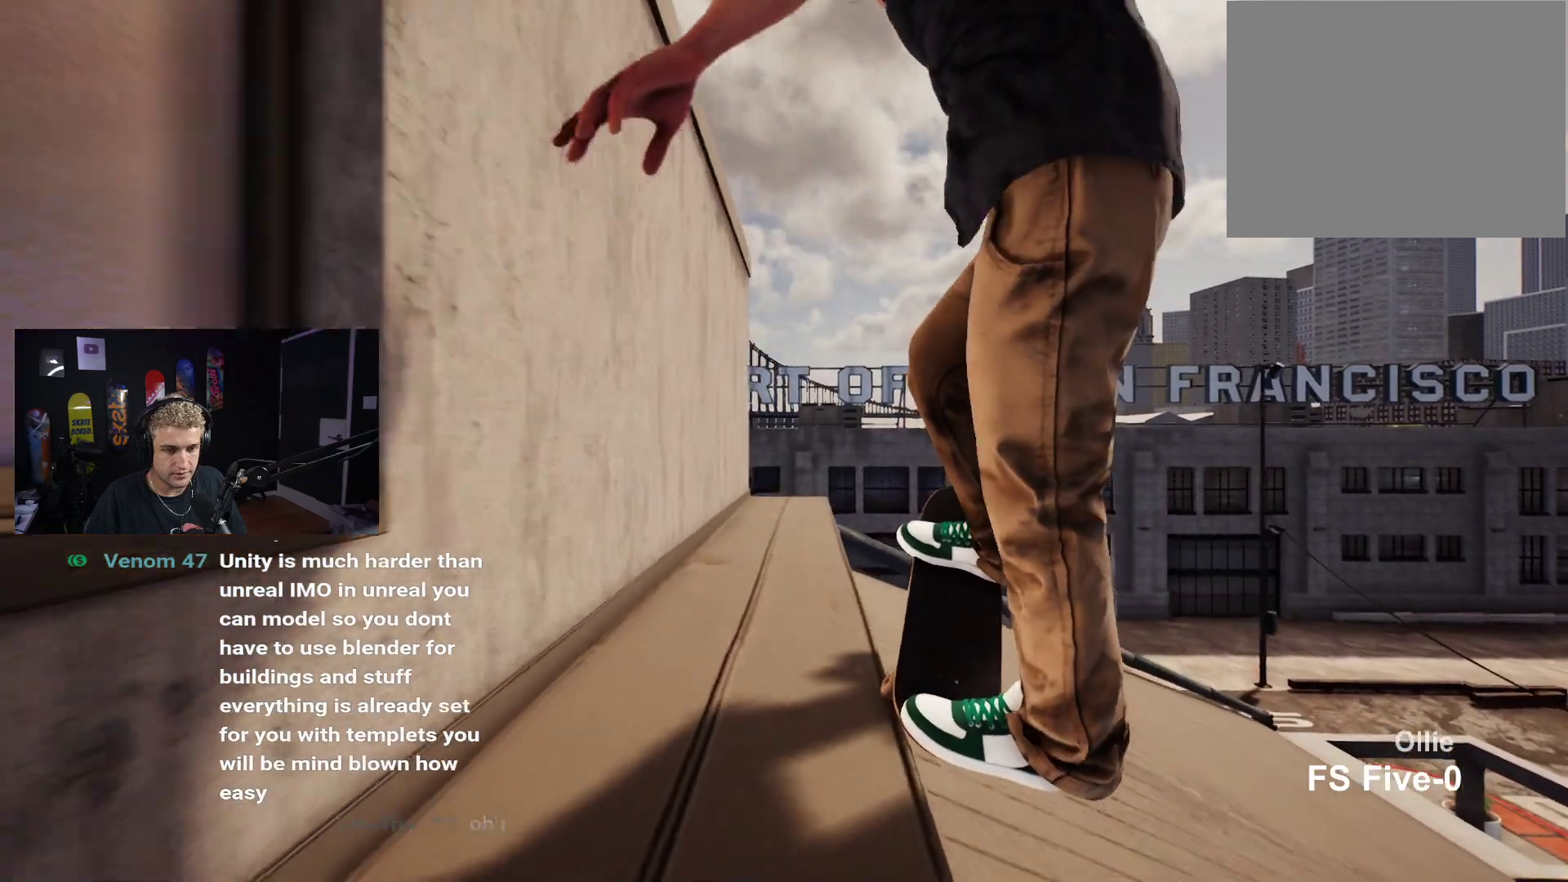
{"buttons": [], "left_stick": "down", "right_stick": "center", "events": []}
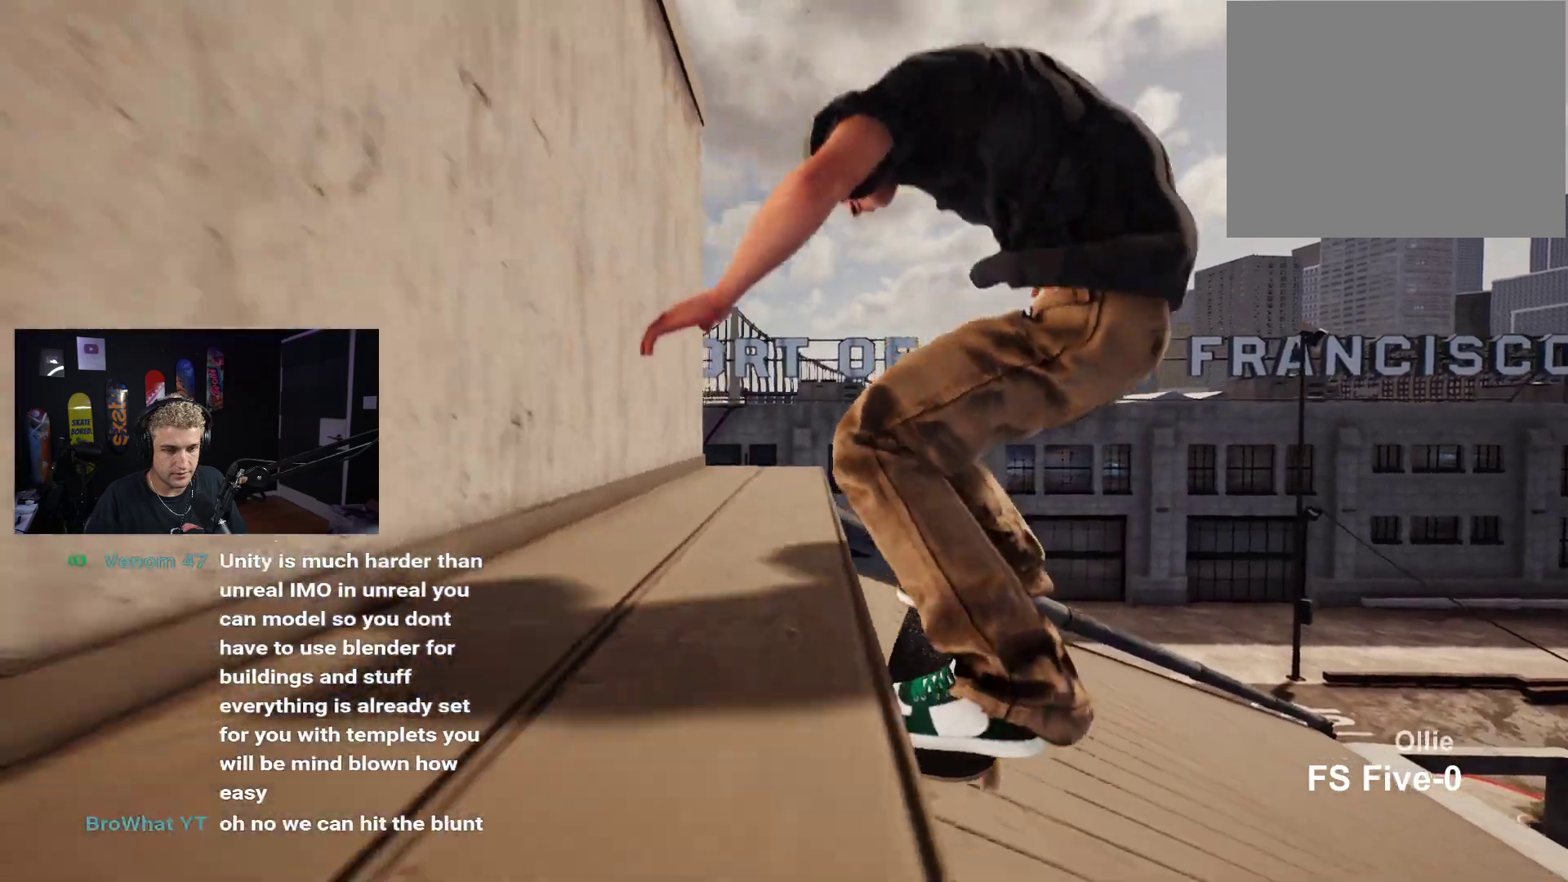
{"buttons": [], "left_stick": "center", "right_stick": "center", "events": [[50, "left_stick", "center"], [183, "DPAD_UP", "down"], [483, "DPAD_UP", "up"]]}
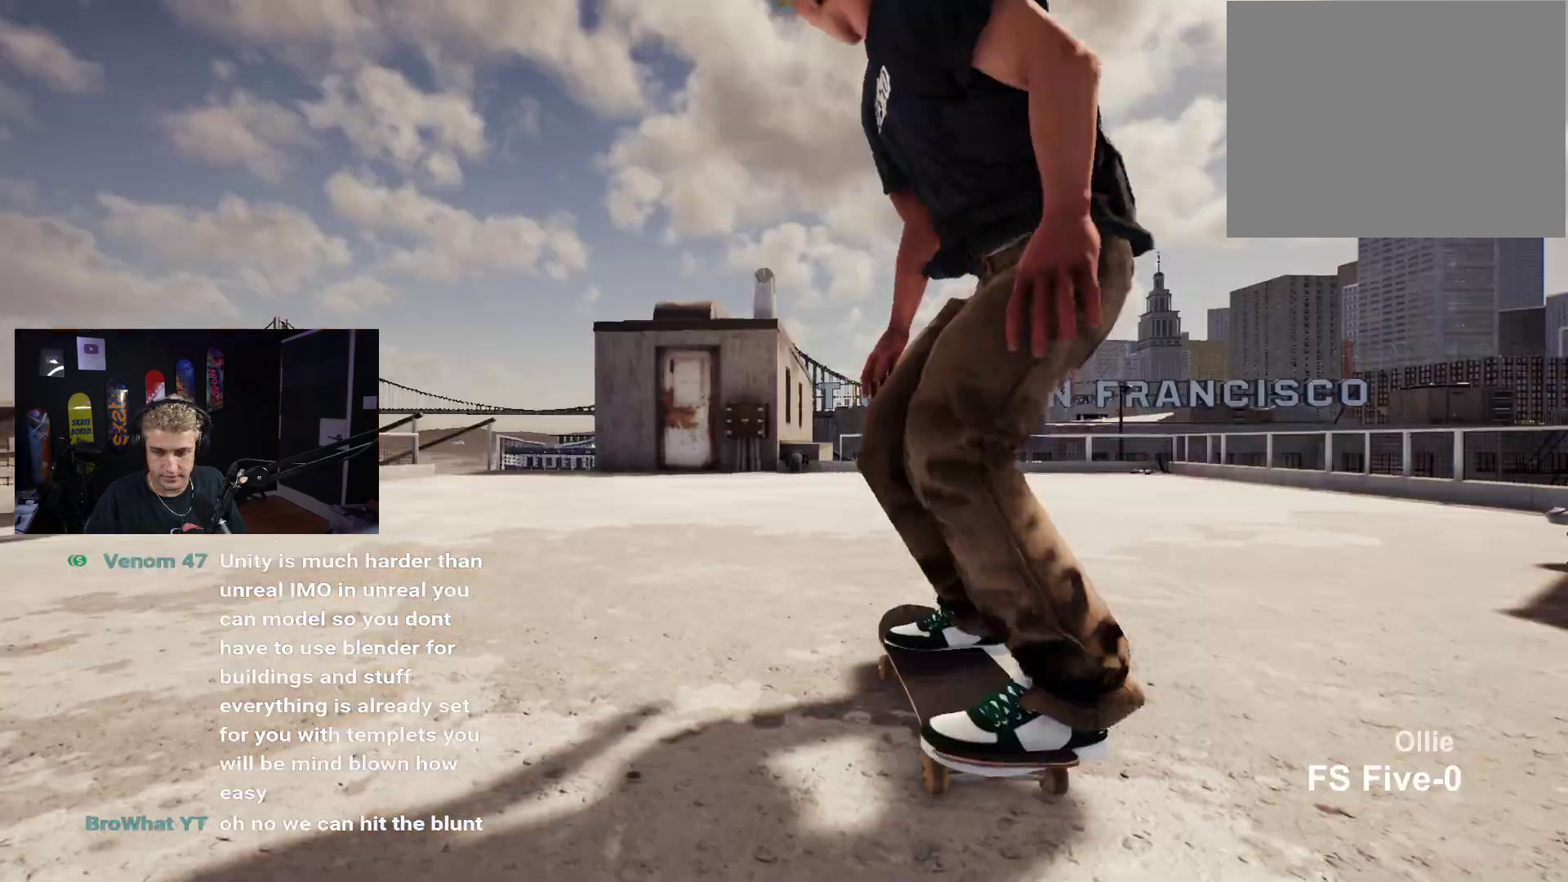
{"buttons": [], "left_stick": "center", "right_stick": "center", "events": [[83, "X", "down"], [183, "X", "up"], [283, "X", "down"], [333, "X", "up"], [417, "X", "down"], [500, "X", "up"]]}
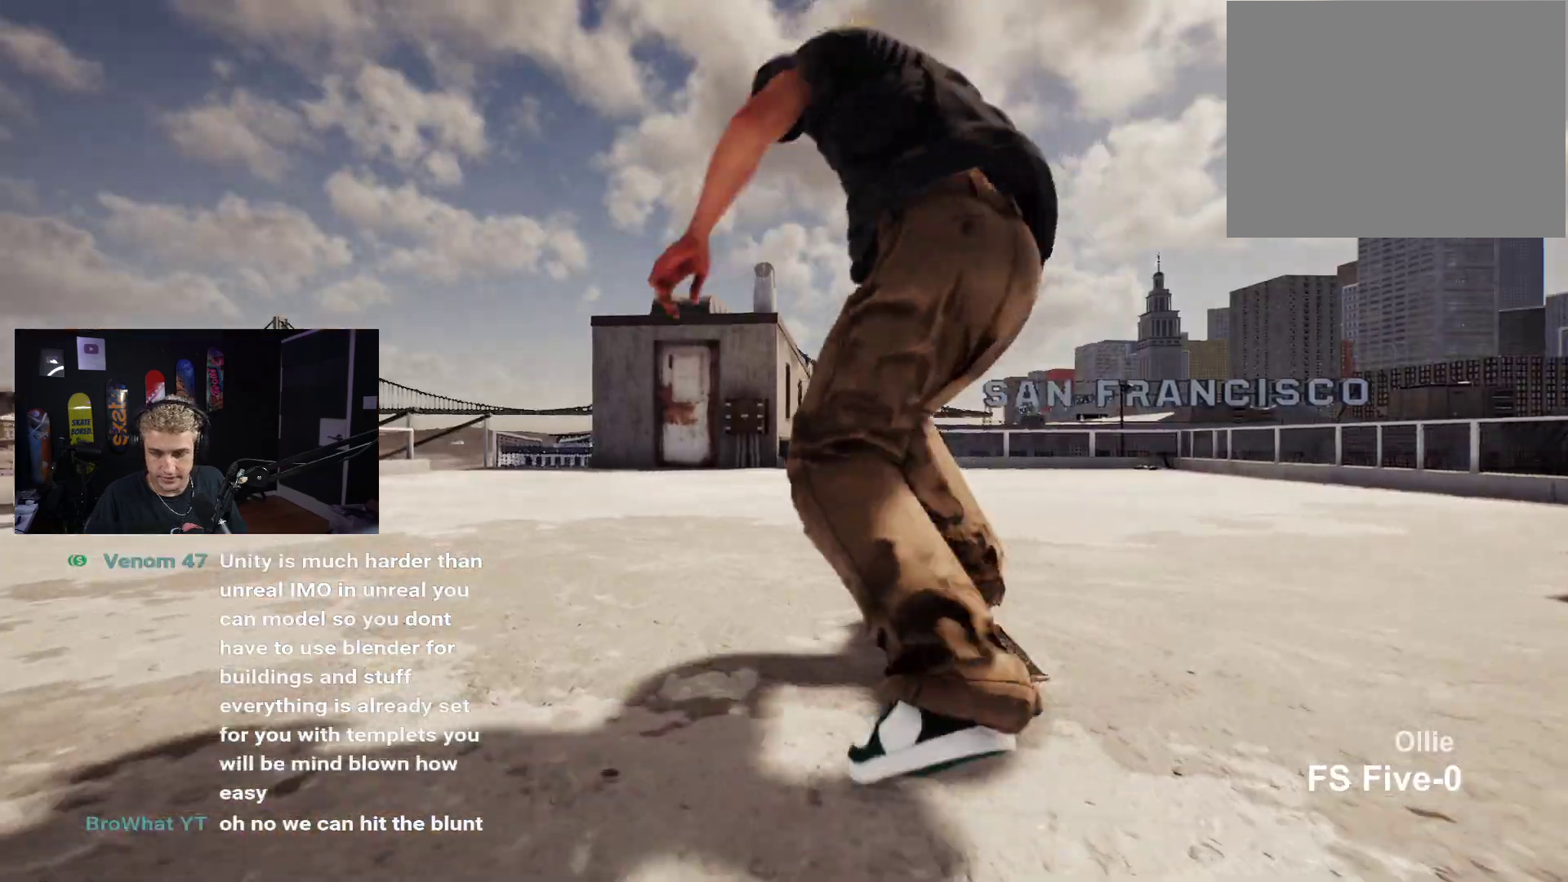
{"buttons": [], "left_stick": "center", "right_stick": "center", "events": [[83, "X", "down"], [150, "X", "up"], [233, "X", "down"], [300, "X", "up"], [383, "X", "down"], [433, "X", "up"]]}
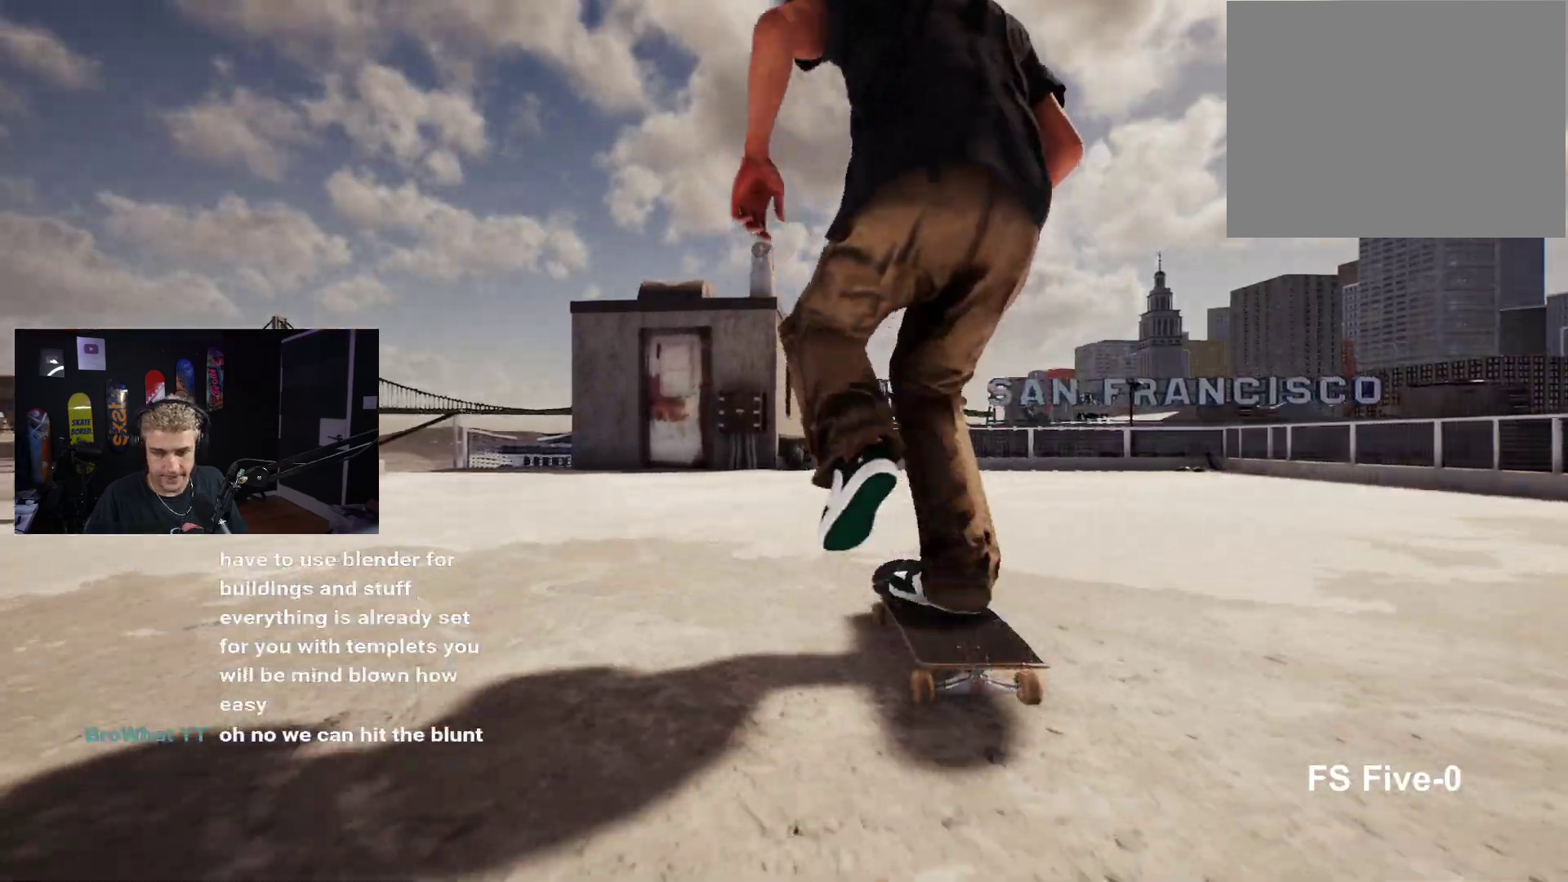
{"buttons": [], "left_stick": "center", "right_stick": "center", "events": [[33, "X", "down"], [233, "X", "up"]]}
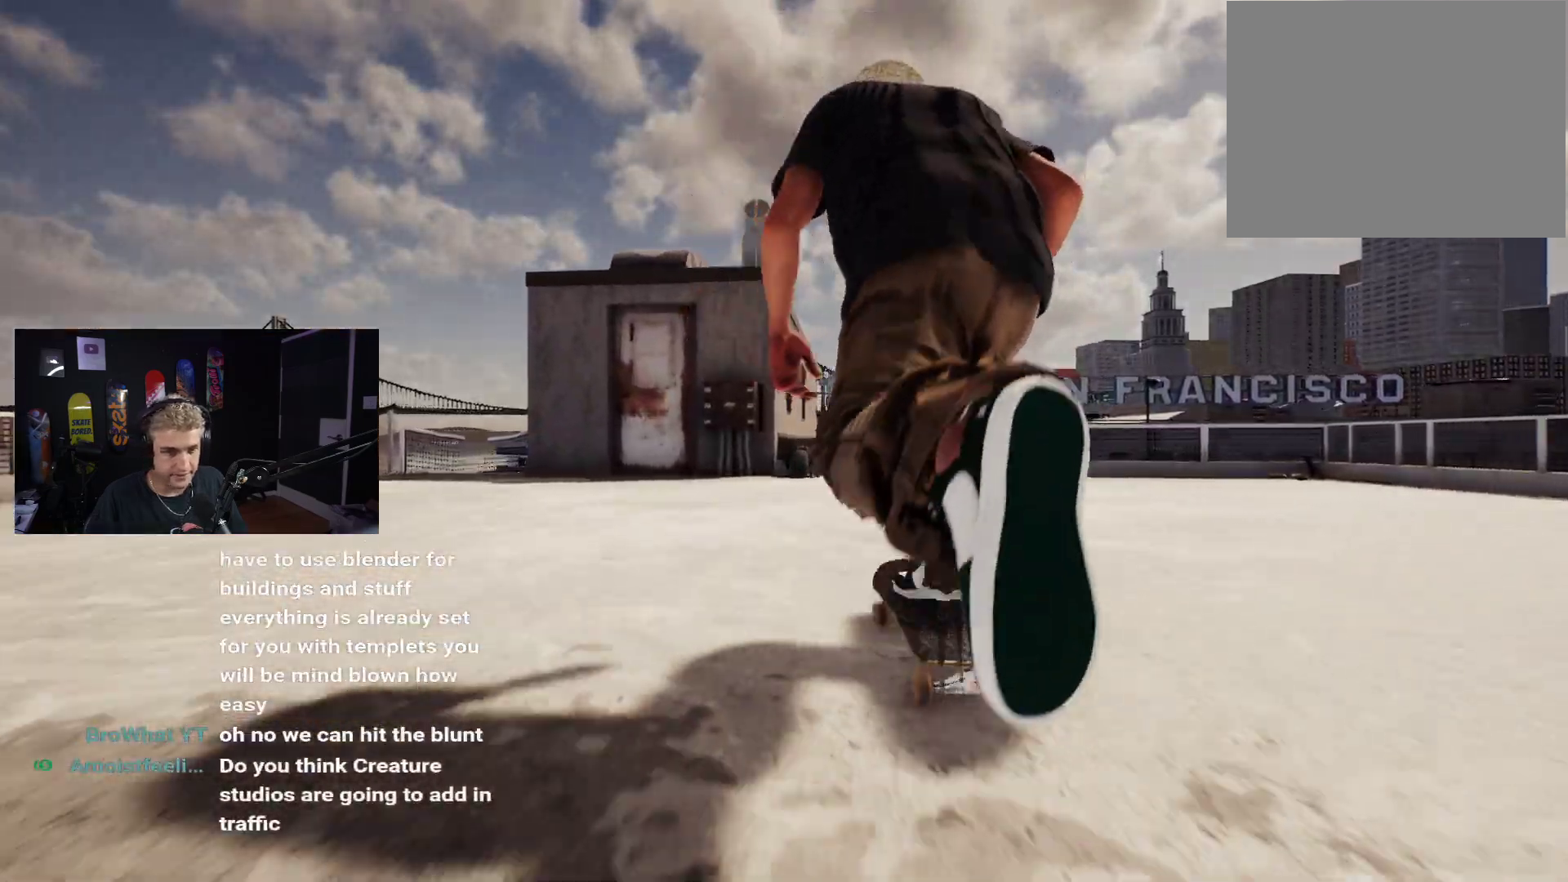
{"buttons": [], "left_stick": "down", "right_stick": "center", "events": [[483, "left_stick", "down"]]}
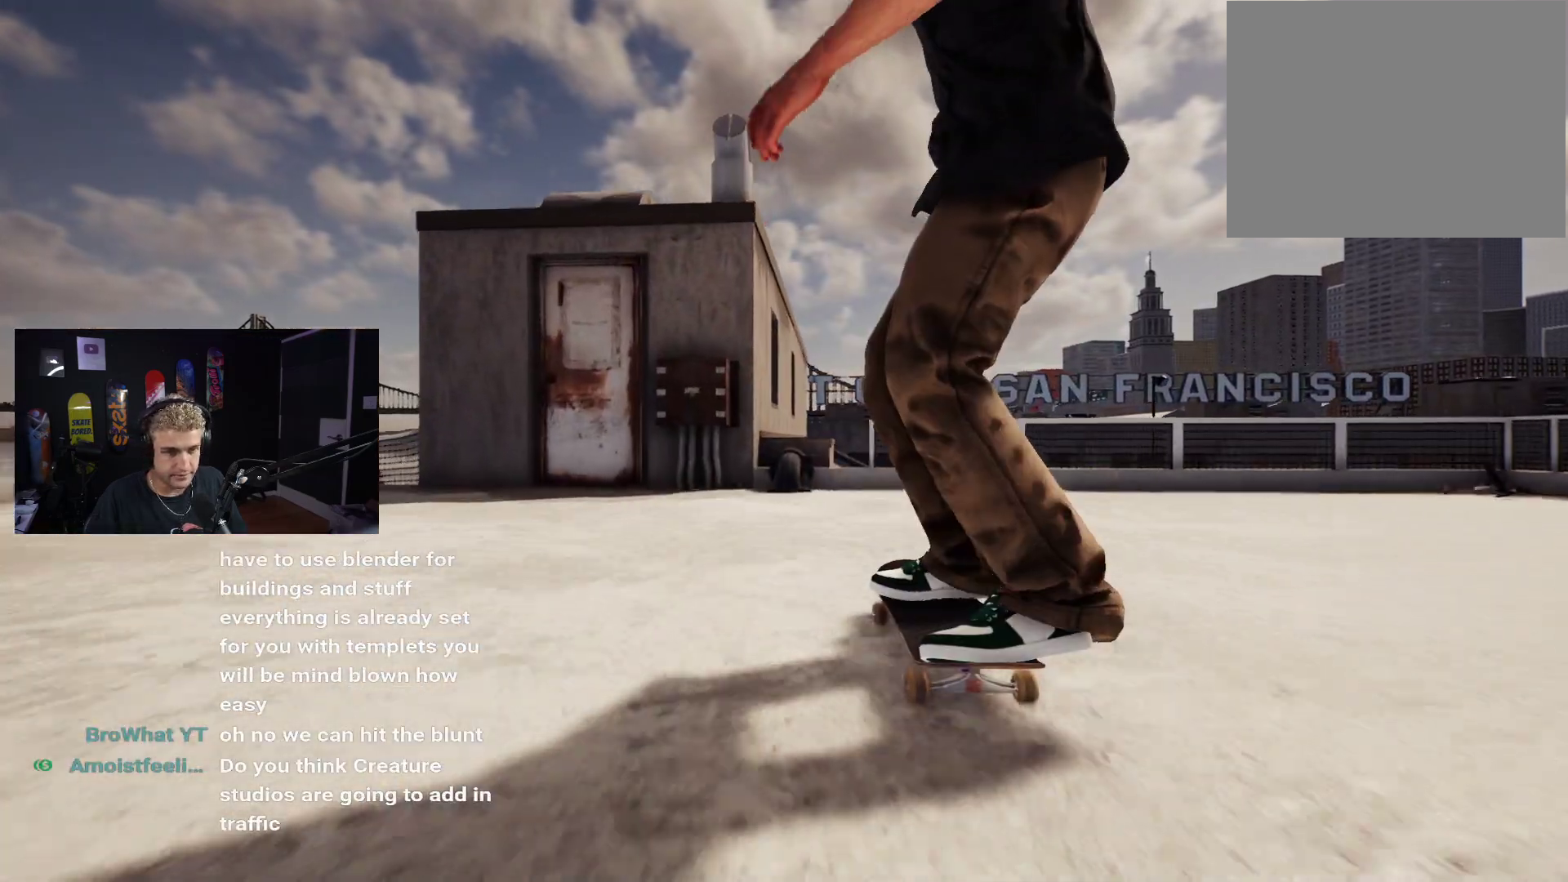
{"buttons": [], "left_stick": "down", "right_stick": "center", "events": []}
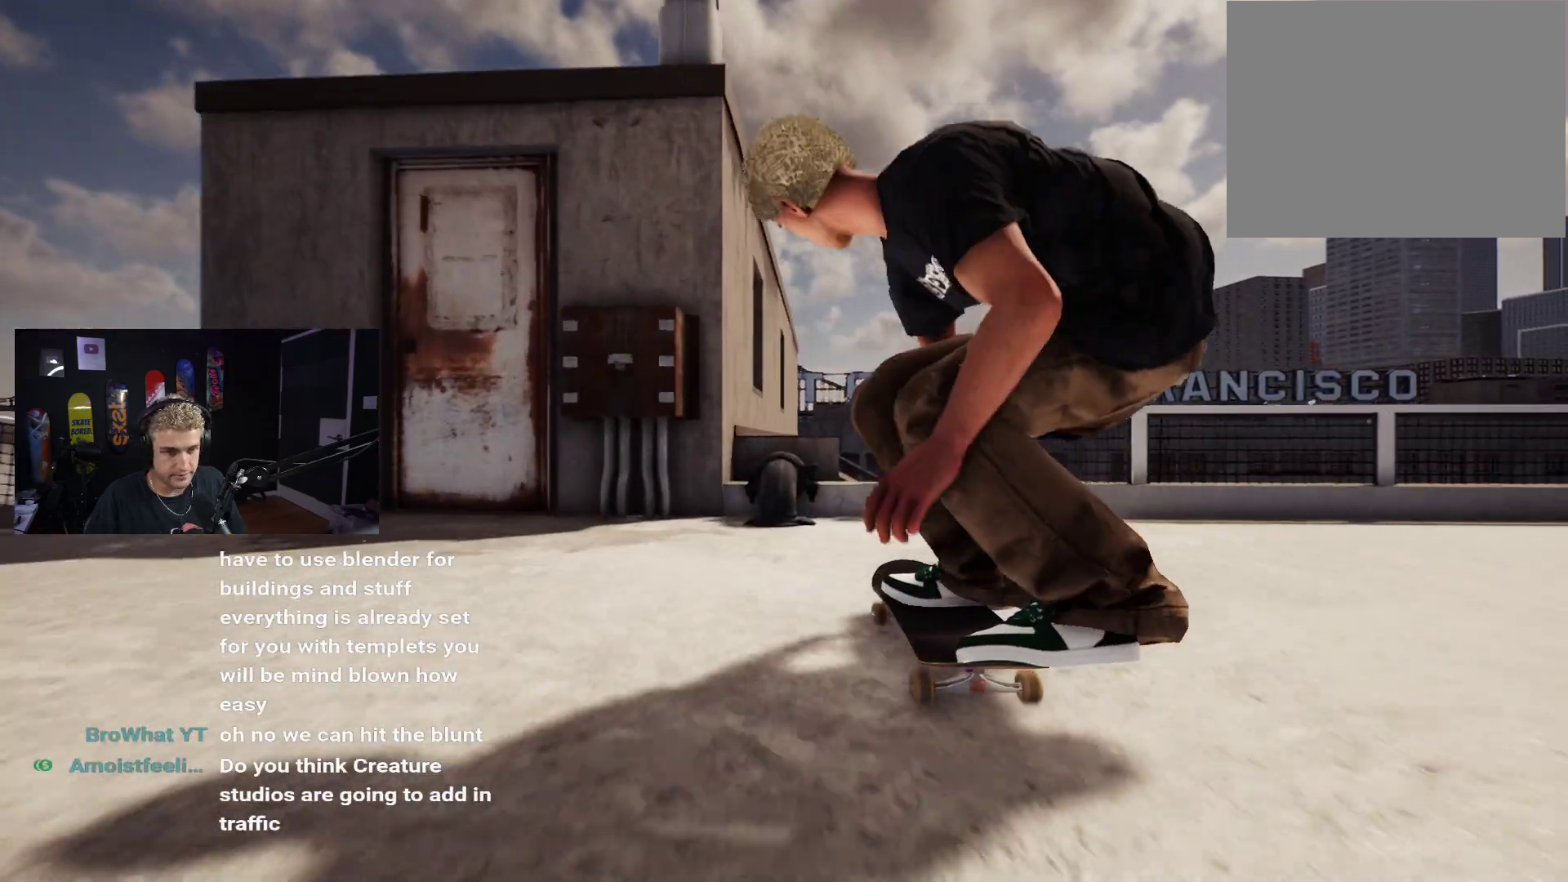
{"buttons": [], "left_stick": "center", "right_stick": "up", "events": [[33, "right_stick", "up"], [83, "left_stick", "center"], [133, "right_stick", "center"], [317, "right_stick", "up"]]}
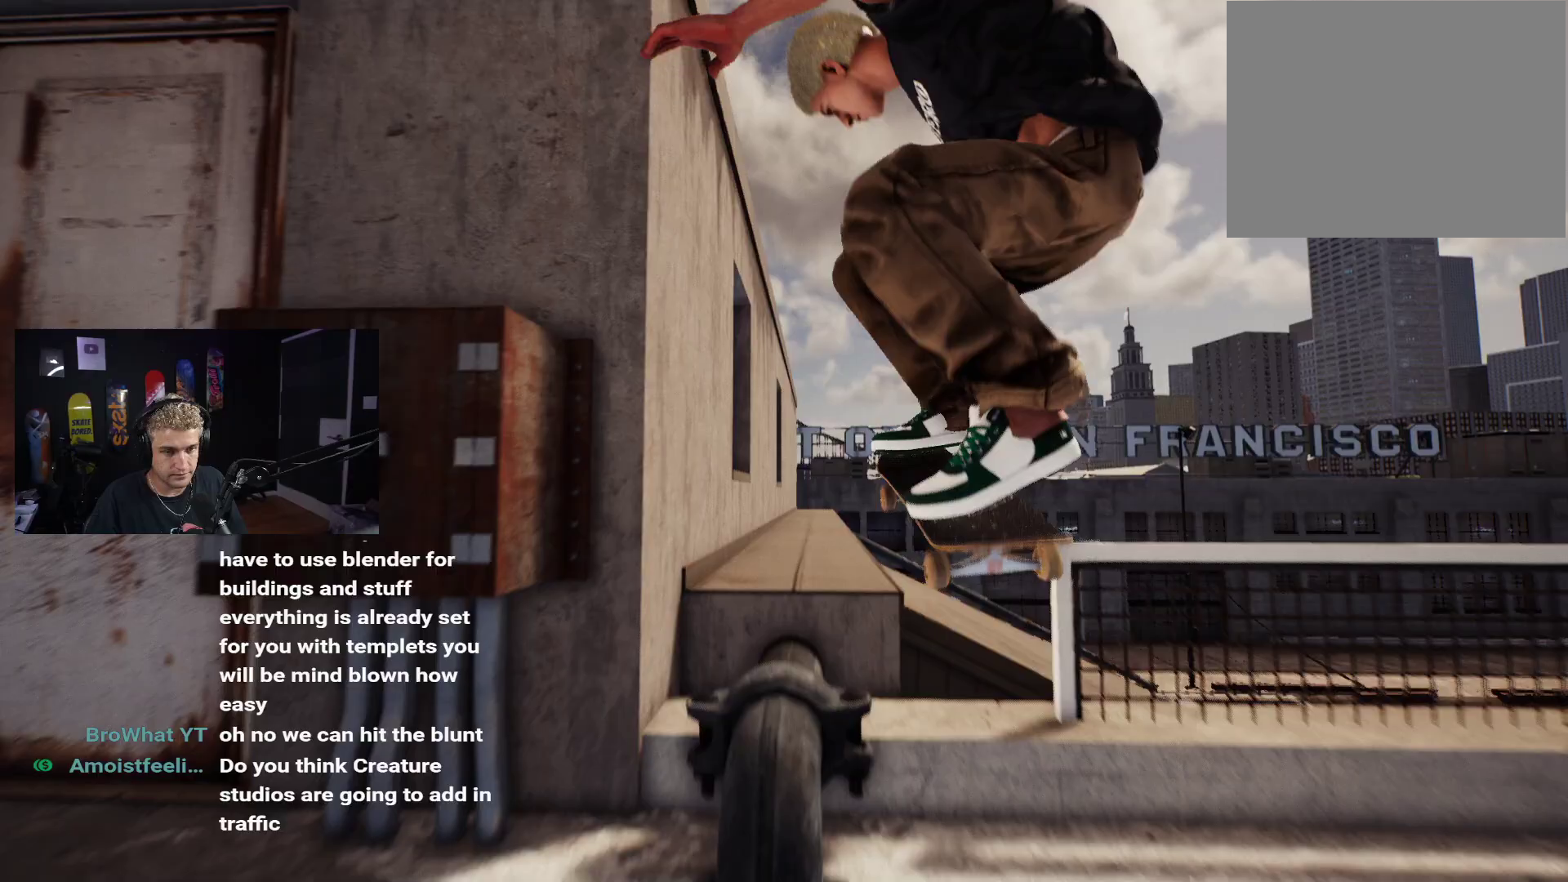
{"buttons": [], "left_stick": "center", "right_stick": "up", "events": []}
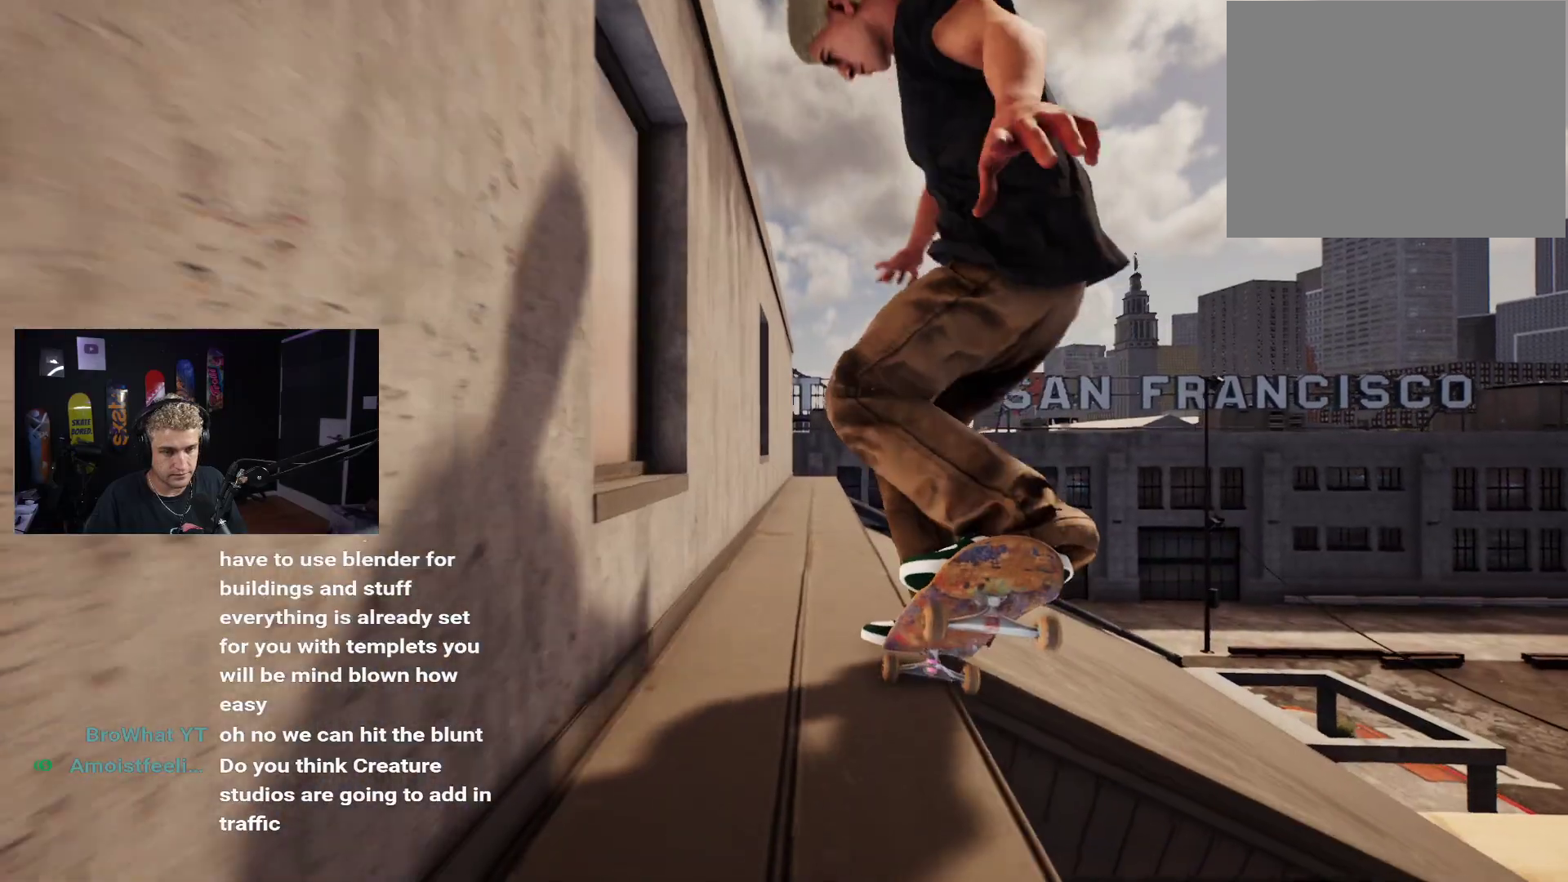
{"buttons": [], "left_stick": "center", "right_stick": "up", "events": []}
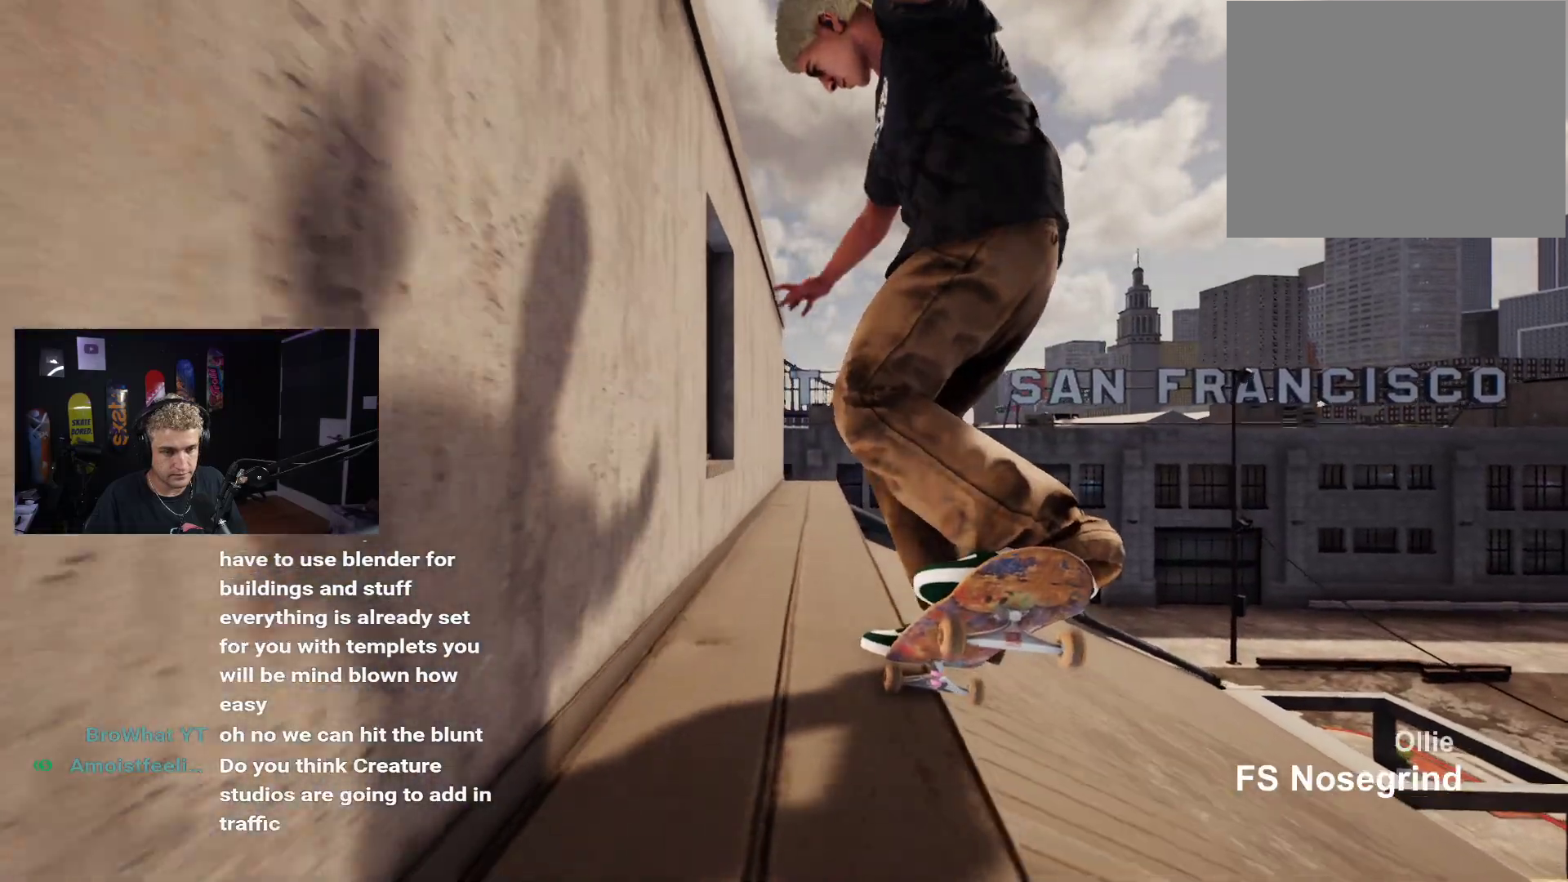
{"buttons": [], "left_stick": "center", "right_stick": "up", "events": []}
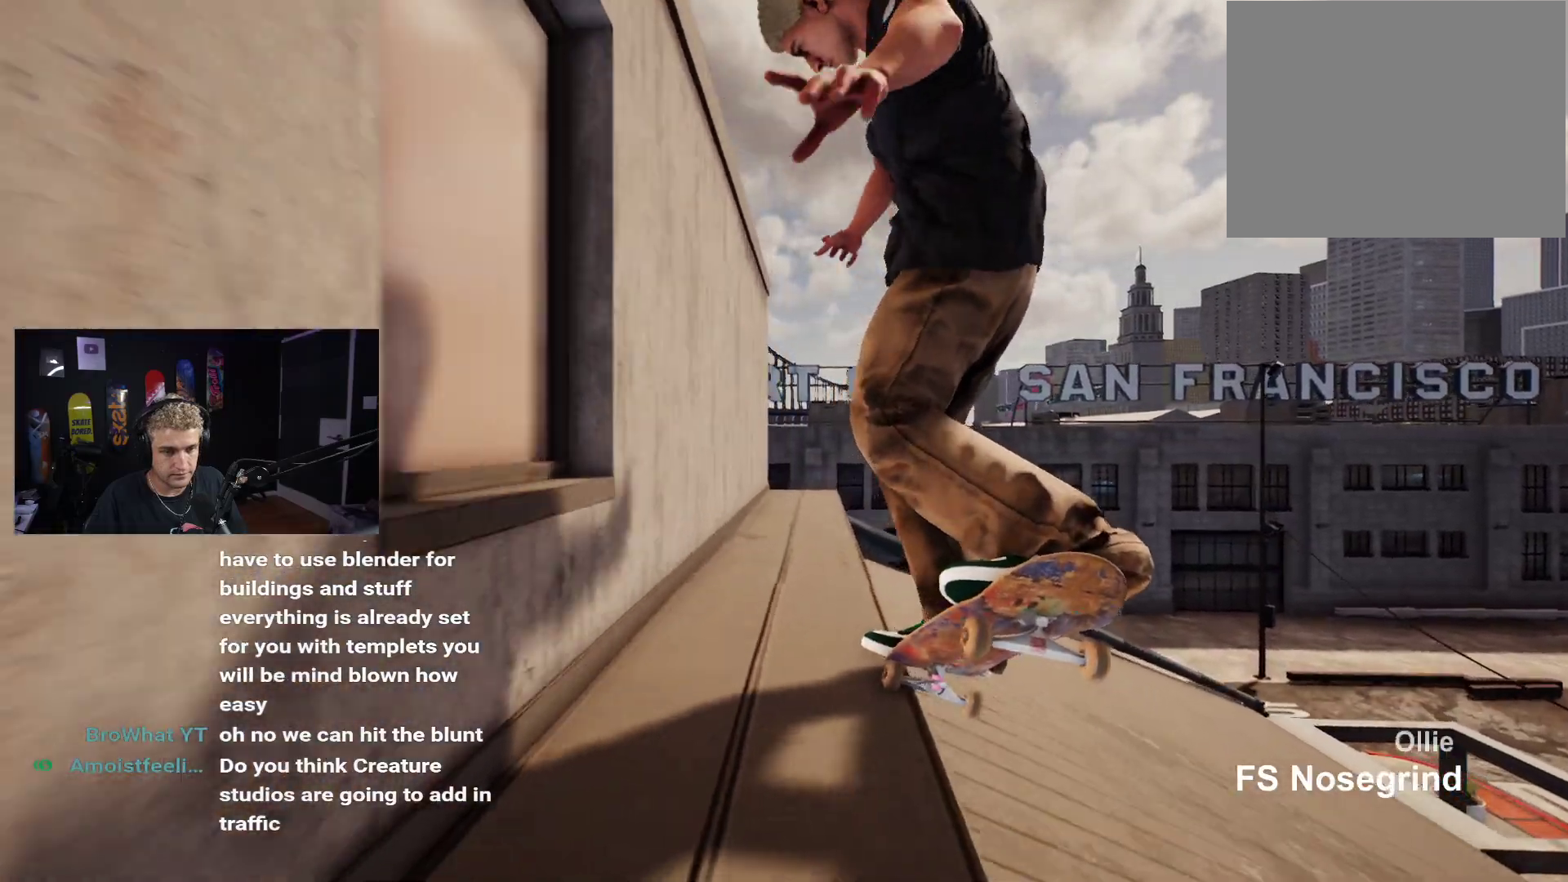
{"buttons": [], "left_stick": "center", "right_stick": "up", "events": []}
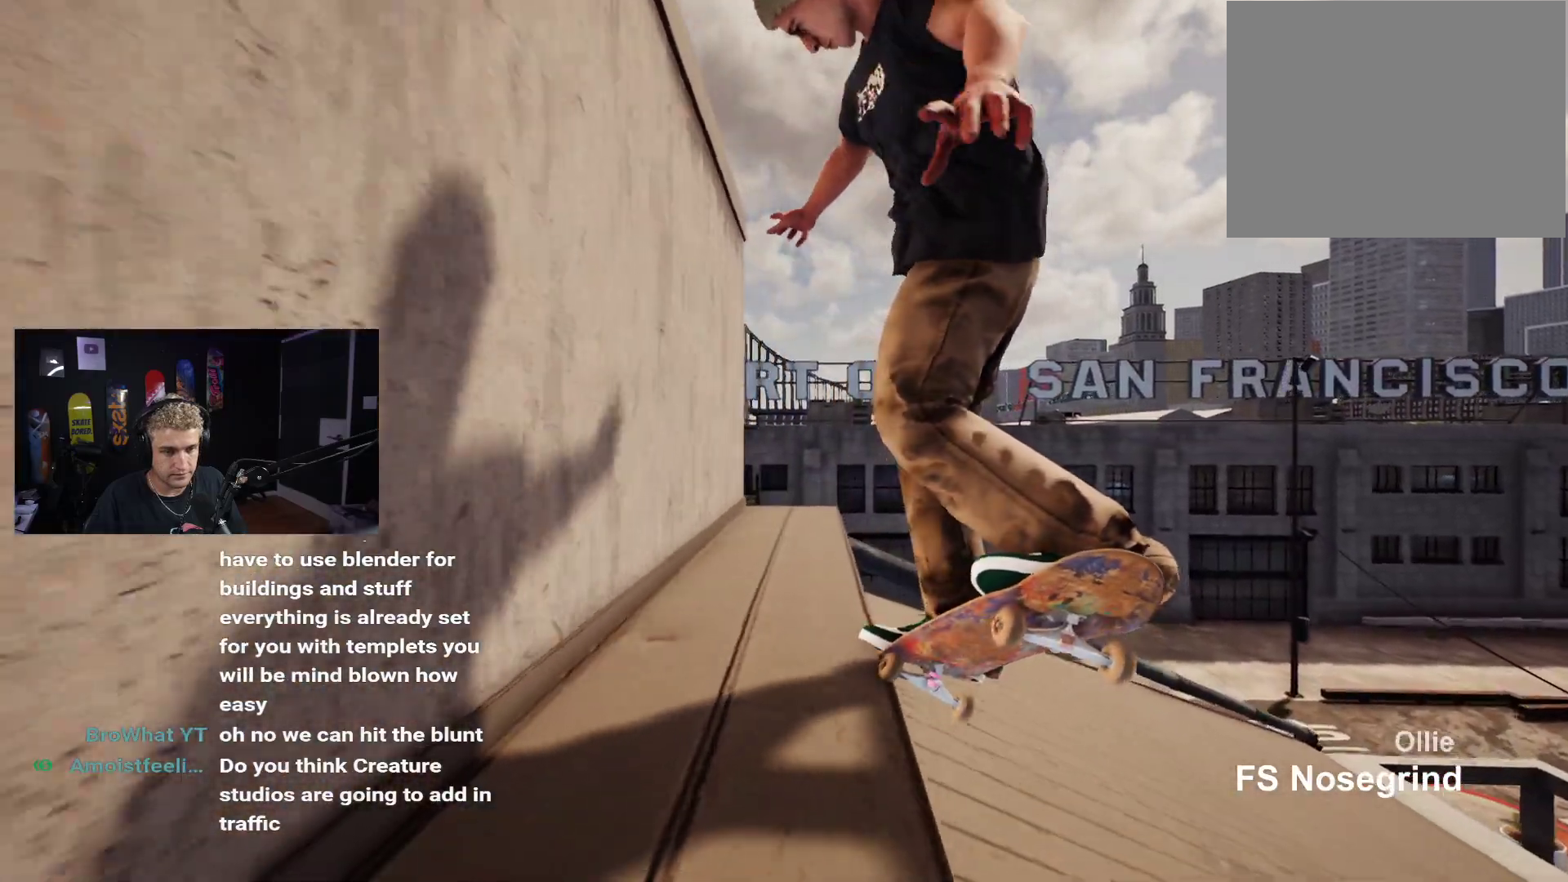
{"buttons": ["R2"], "left_stick": "down", "right_stick": "center", "events": [[333, "left_stick", "down"], [450, "right_stick", "center"], [500, "R2", "down"]]}
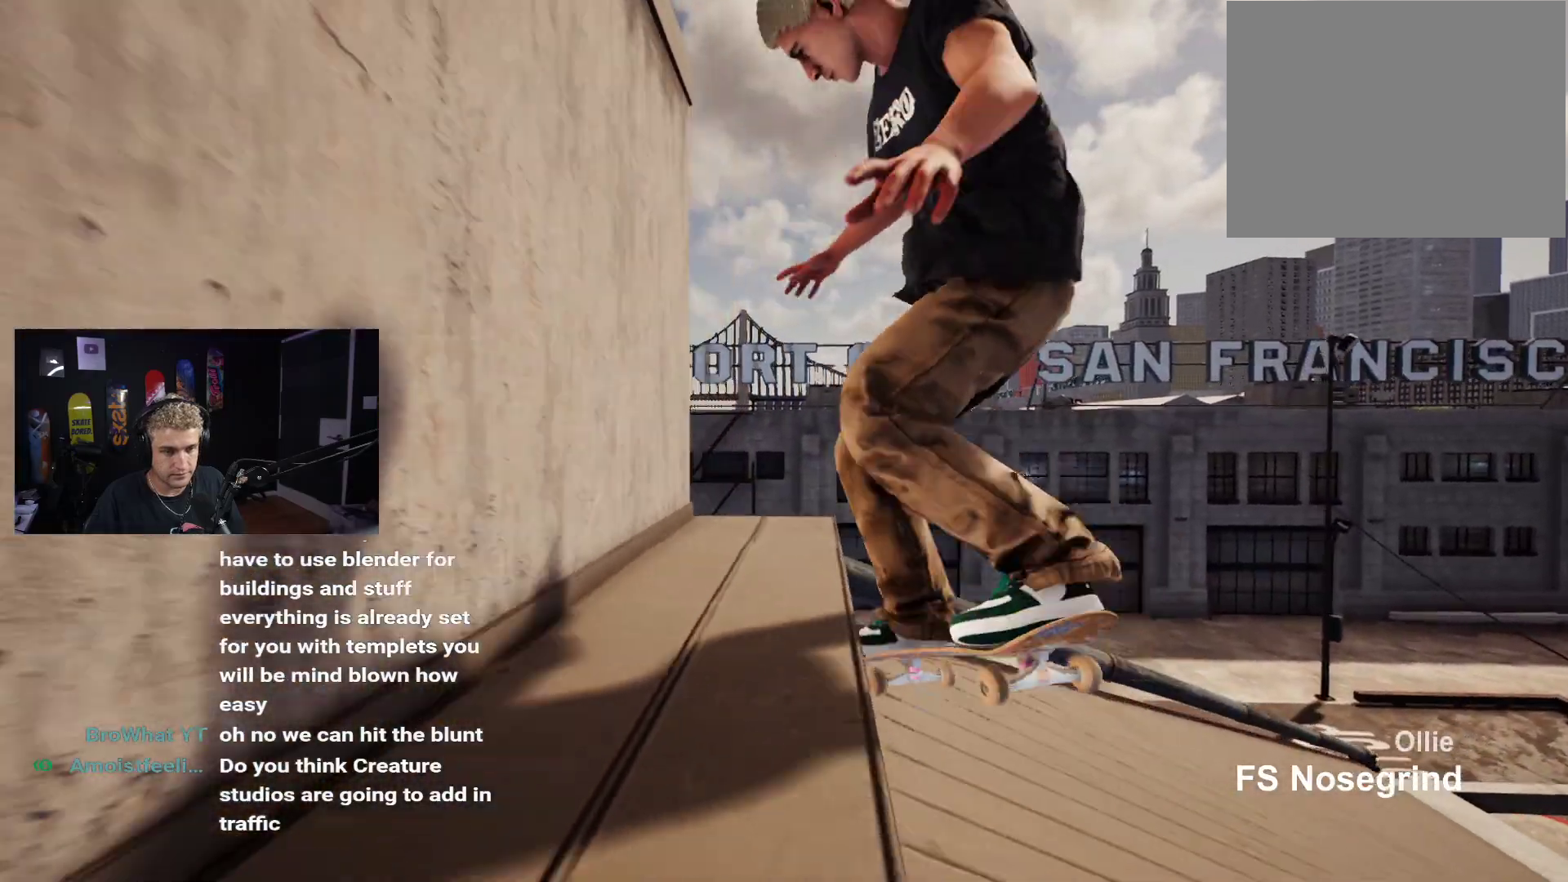
{"buttons": [], "left_stick": "center", "right_stick": "center", "events": [[17, "left_stick", "center"], [317, "R2", "up"]]}
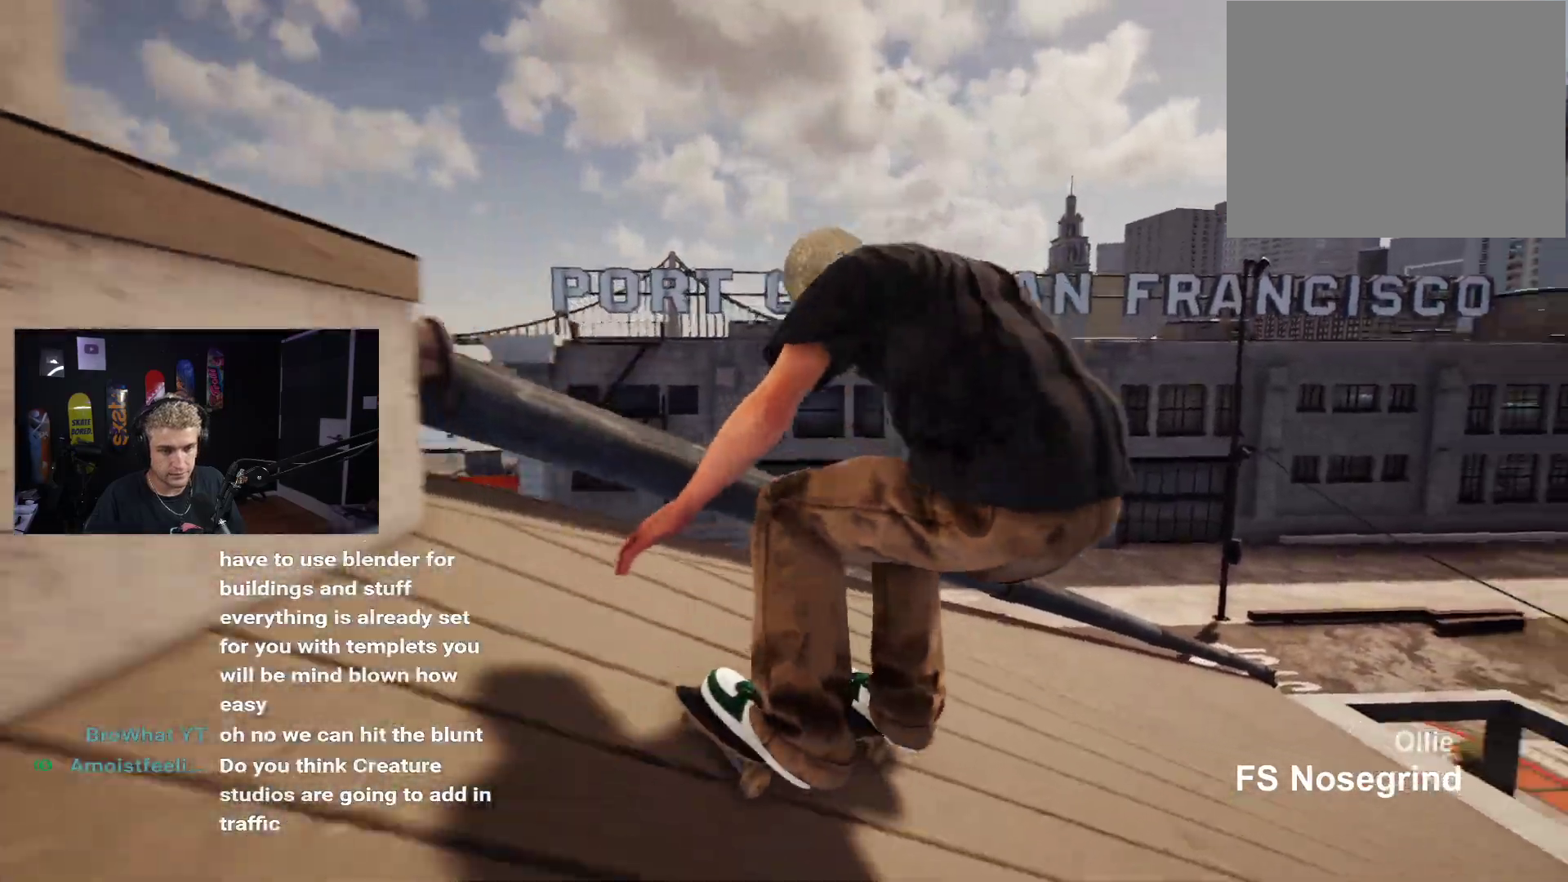
{"buttons": ["L2"], "left_stick": "center", "right_stick": "center", "events": [[100, "R2", "down"], [317, "R2", "up"], [400, "L2", "down"]]}
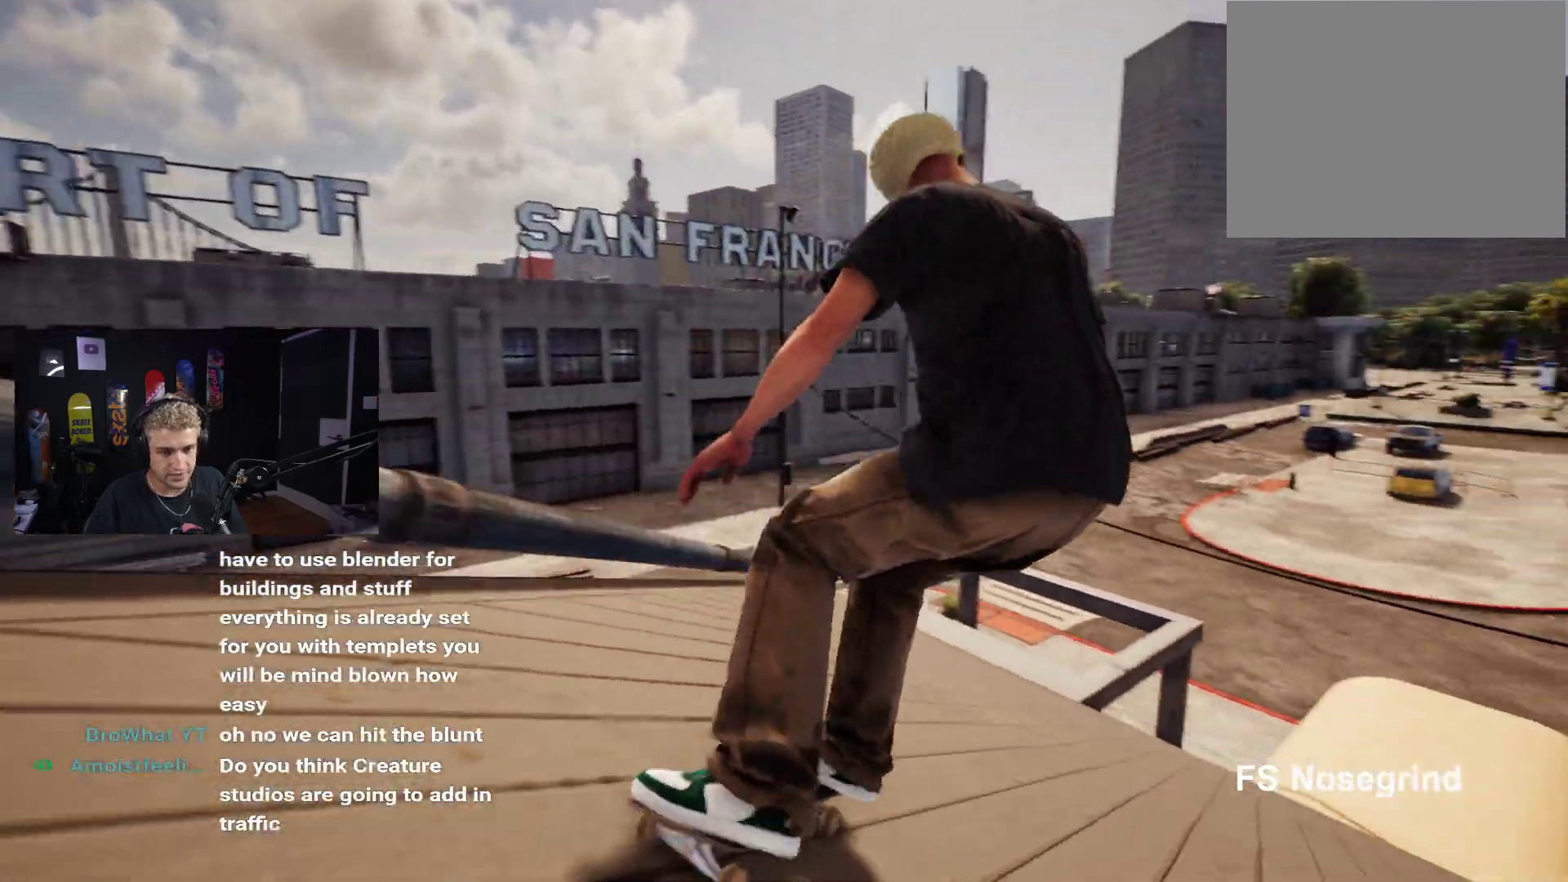
{"buttons": ["R2"], "left_stick": "down", "right_stick": "center", "events": [[17, "L2", "up"], [217, "R2", "down"], [250, "left_stick", "down"], [350, "R2", "up"], [467, "R2", "down"]]}
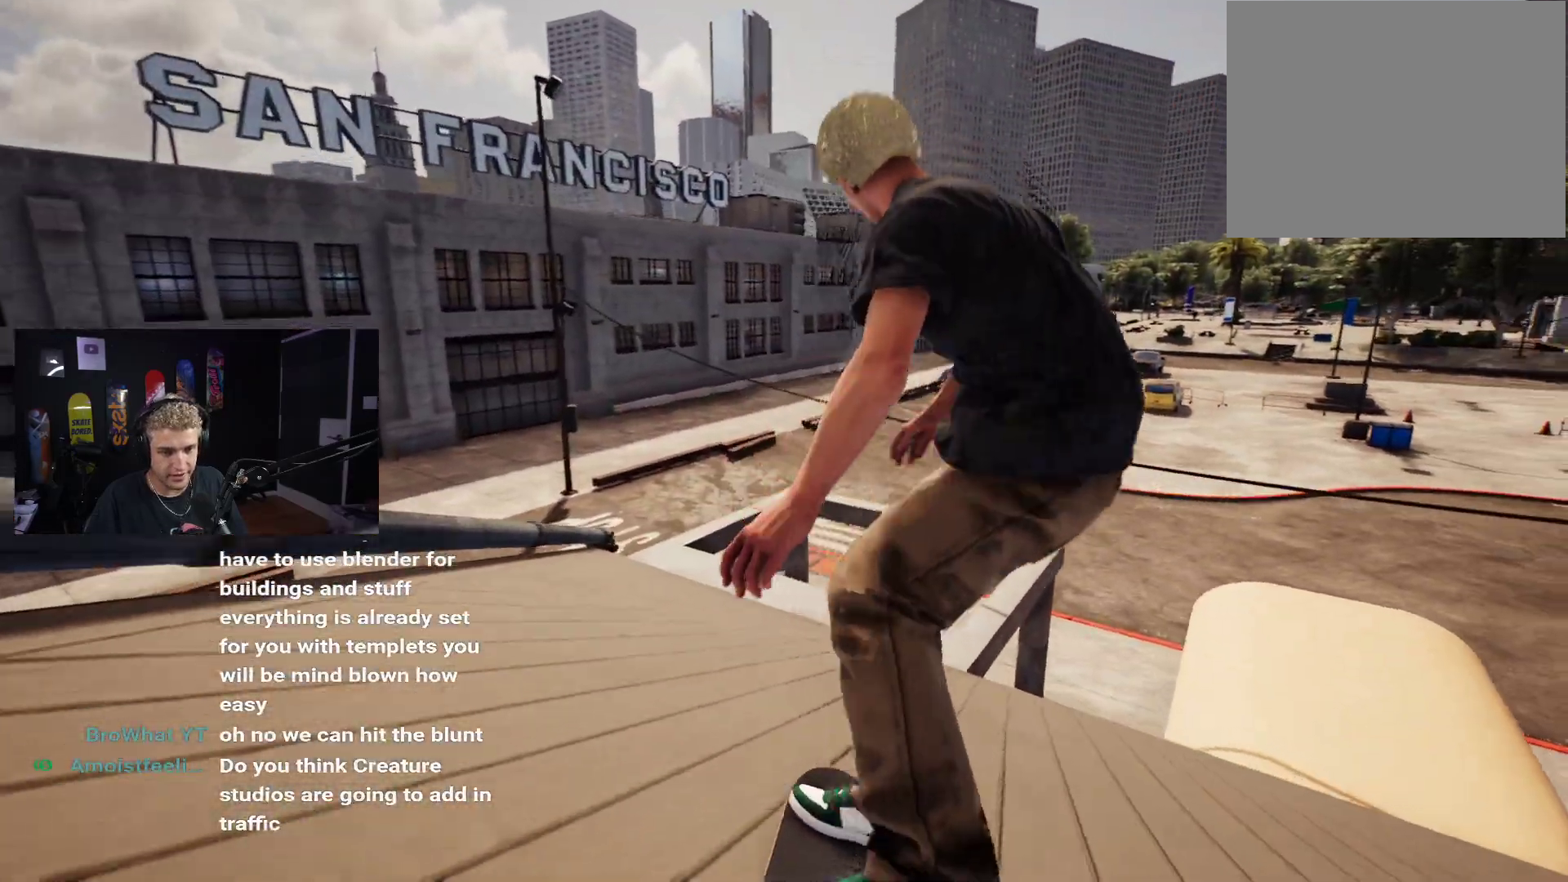
{"buttons": [], "left_stick": "center", "right_stick": "center", "events": [[33, "R2", "up"], [100, "left_stick", "center"], [150, "right_stick", "up"], [233, "right_stick", "center"]]}
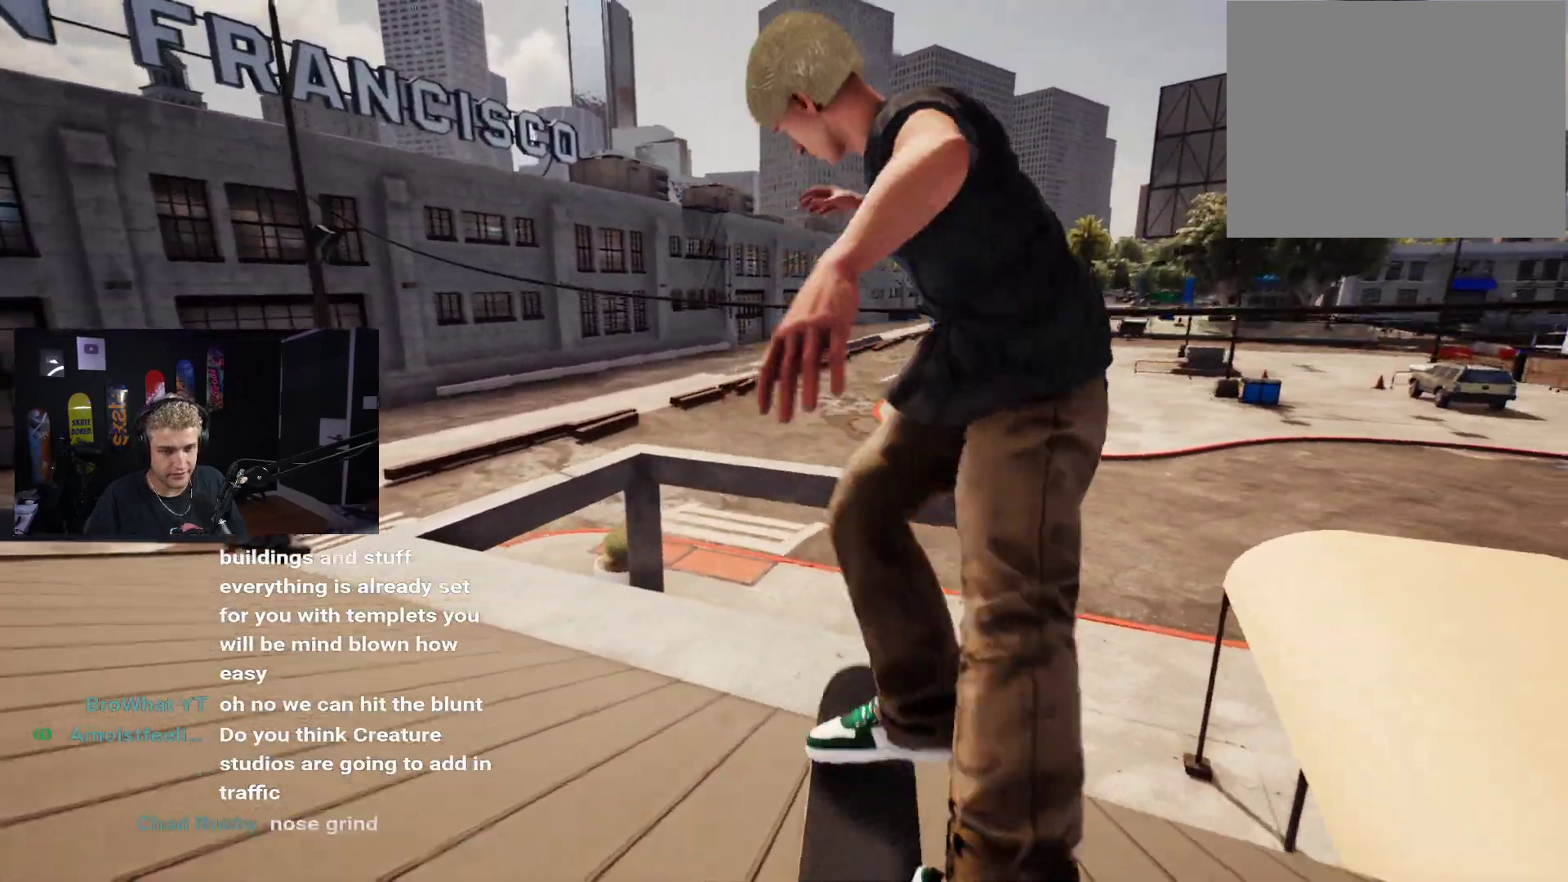
{"buttons": [], "left_stick": "center", "right_stick": "center", "events": []}
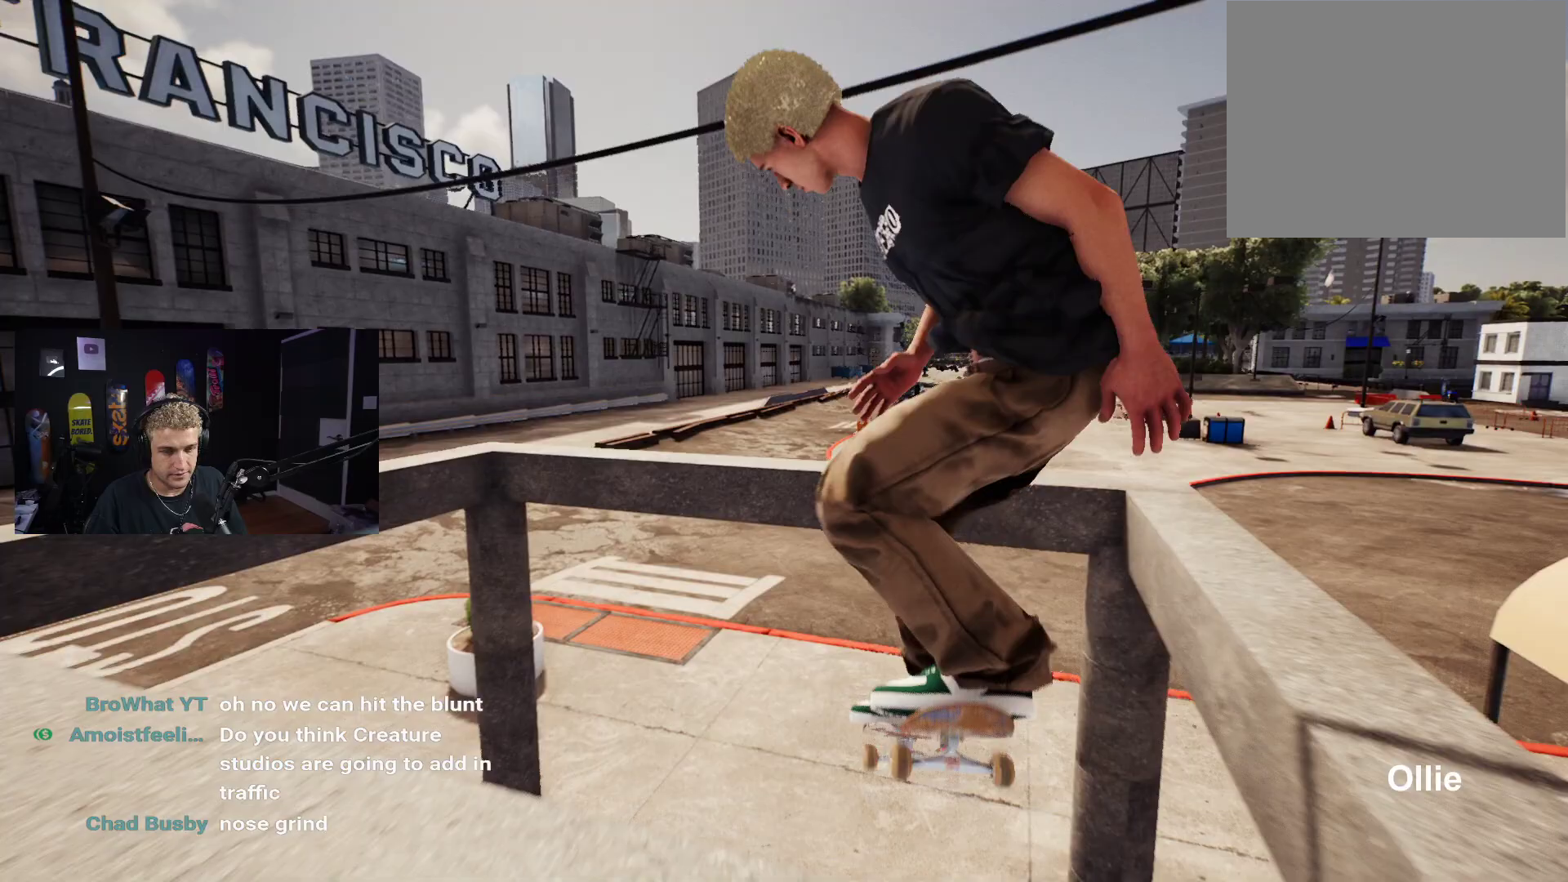
{"buttons": [], "left_stick": "center", "right_stick": "center", "events": []}
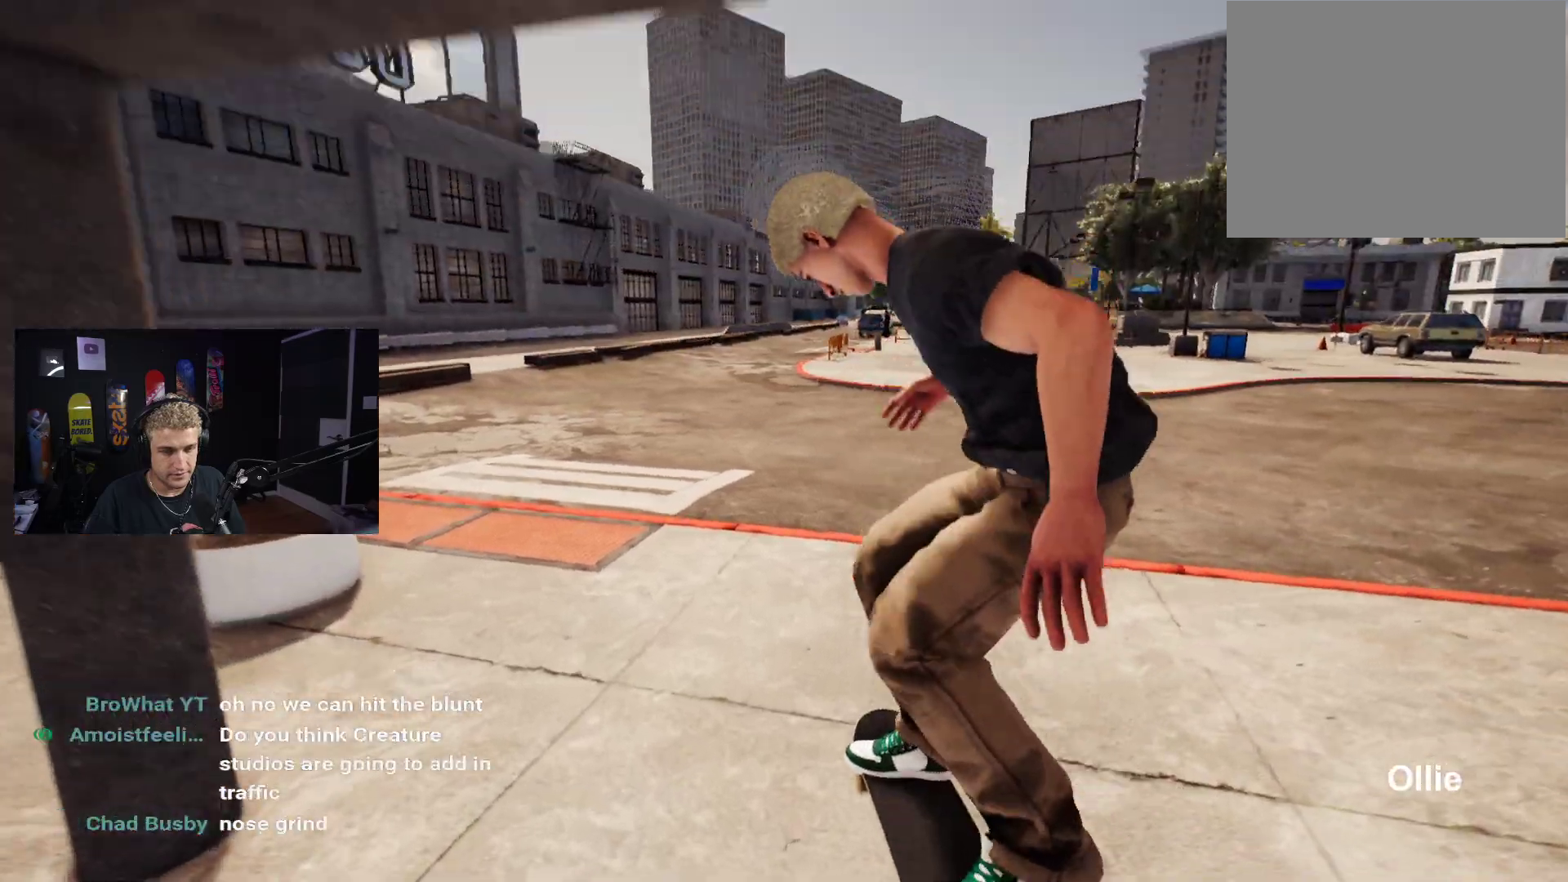
{"buttons": ["DPAD_UP"], "left_stick": "center", "right_stick": "center", "events": [[200, "R2", "down"], [300, "R2", "up"], [500, "DPAD_UP", "down"]]}
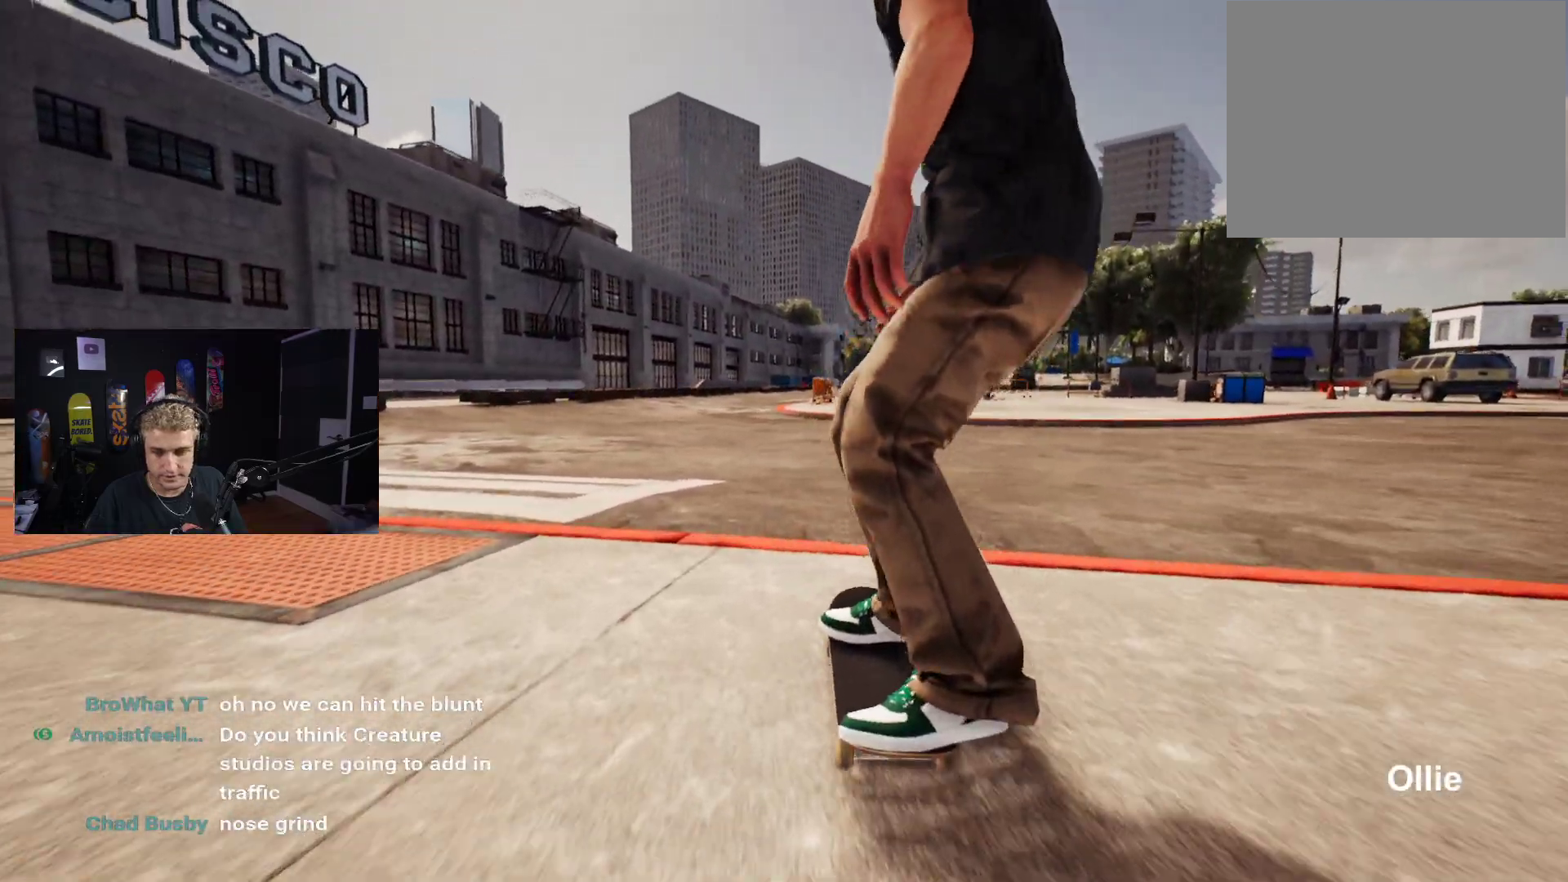
{"buttons": ["X"], "left_stick": "center", "right_stick": "center", "events": [[333, "DPAD_UP", "up"], [417, "X", "down"]]}
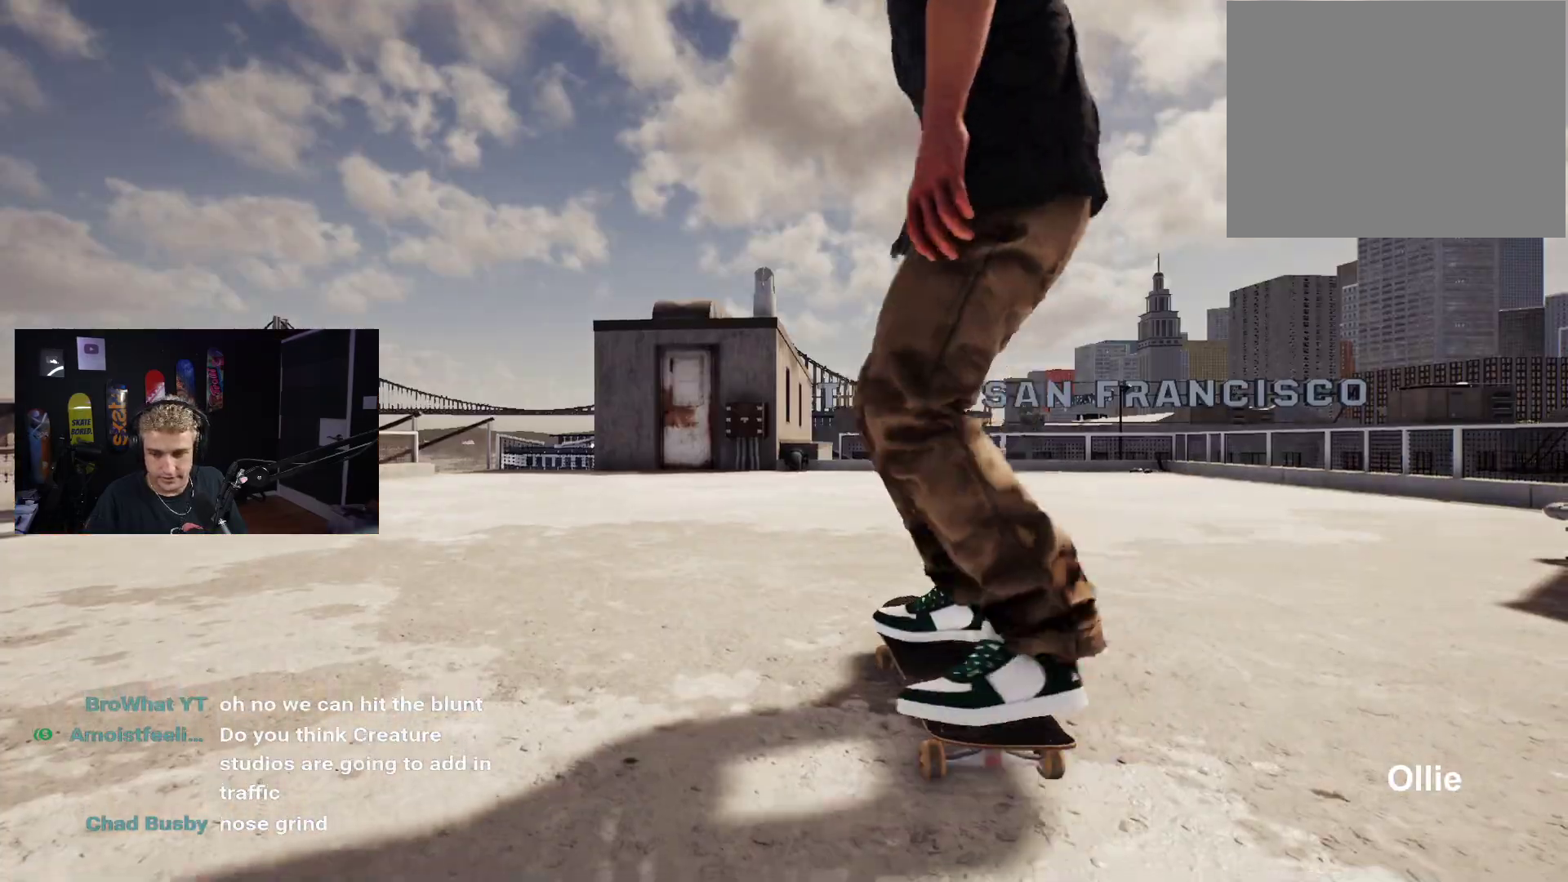
{"buttons": ["X"], "left_stick": "center", "right_stick": "center", "events": [[33, "X", "up"], [100, "X", "down"], [183, "X", "up"], [283, "X", "down"], [317, "R2", "down"], [350, "X", "up"], [383, "R2", "up"], [450, "X", "down"]]}
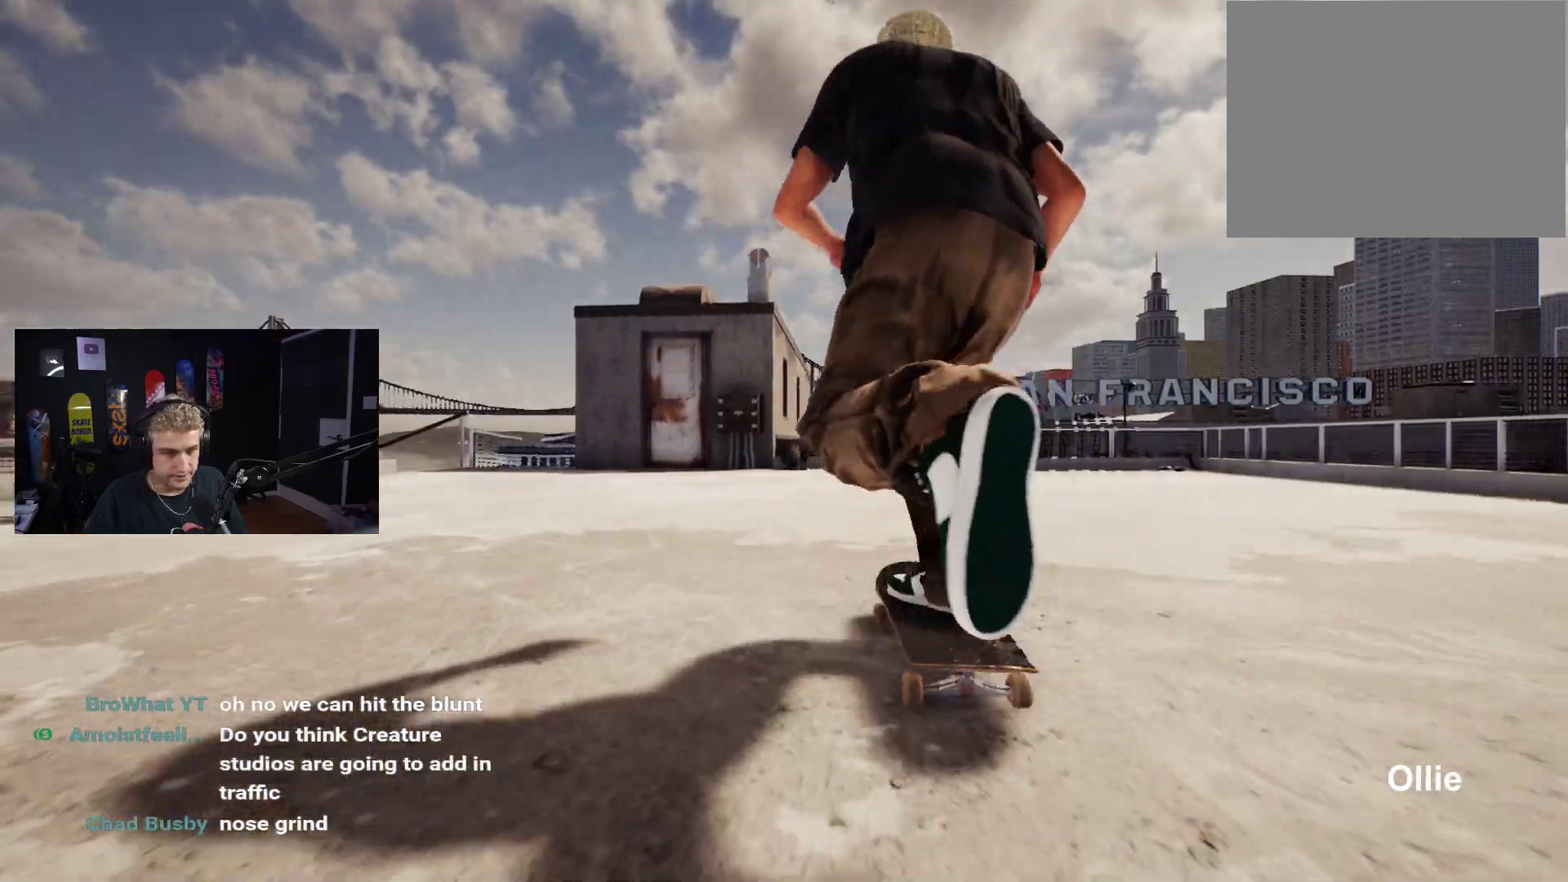
{"buttons": [], "left_stick": "center", "right_stick": "center", "events": [[33, "X", "up"], [117, "X", "down"], [183, "X", "up"], [233, "X", "down"], [383, "X", "up"]]}
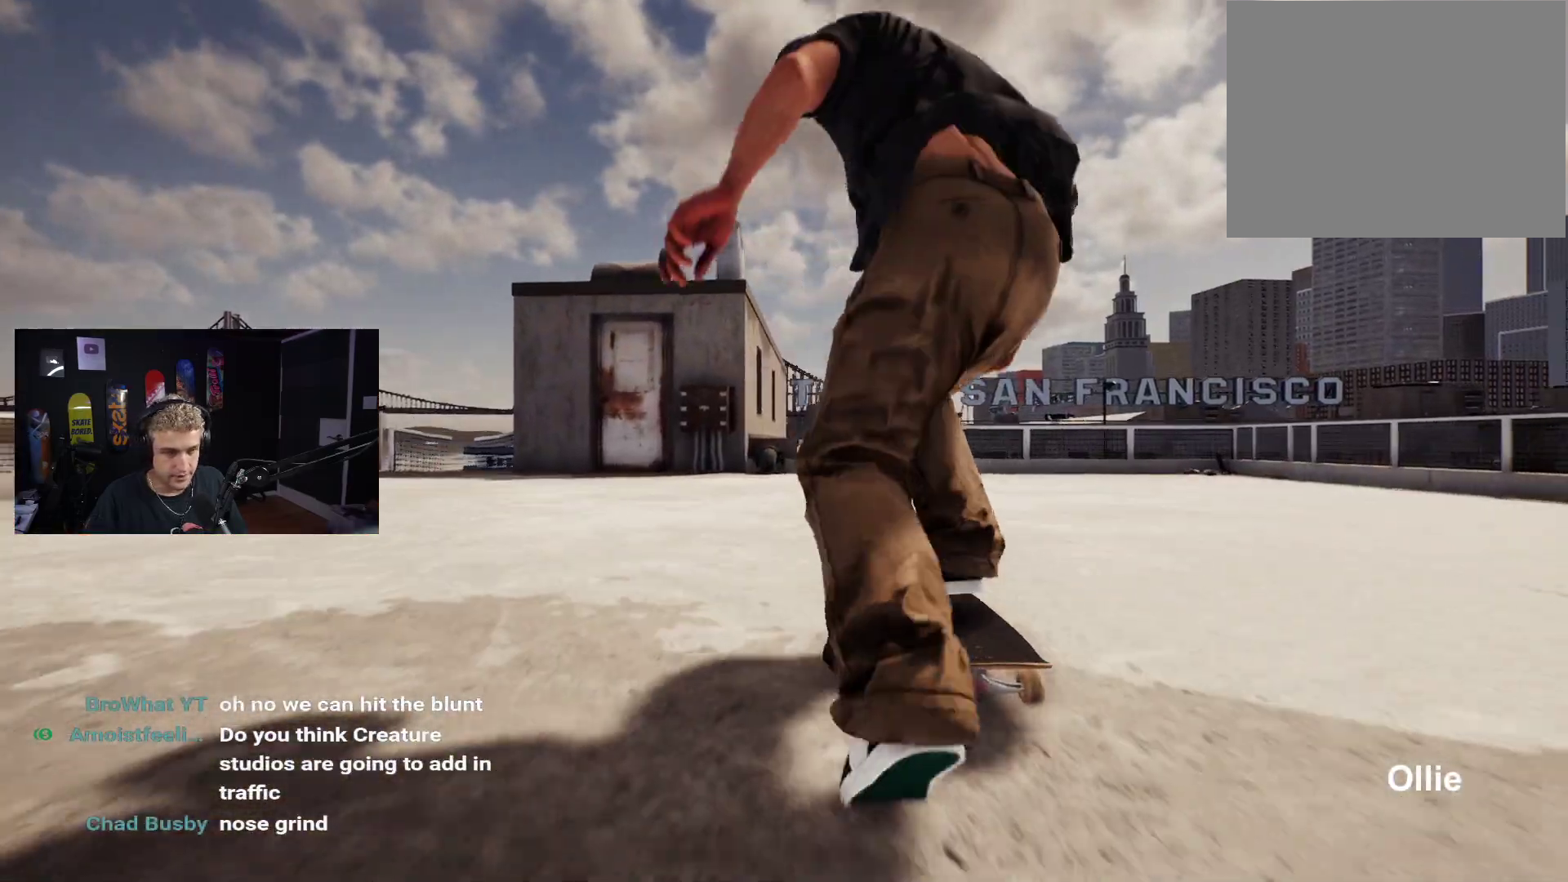
{"buttons": [], "left_stick": "center", "right_stick": "center", "events": []}